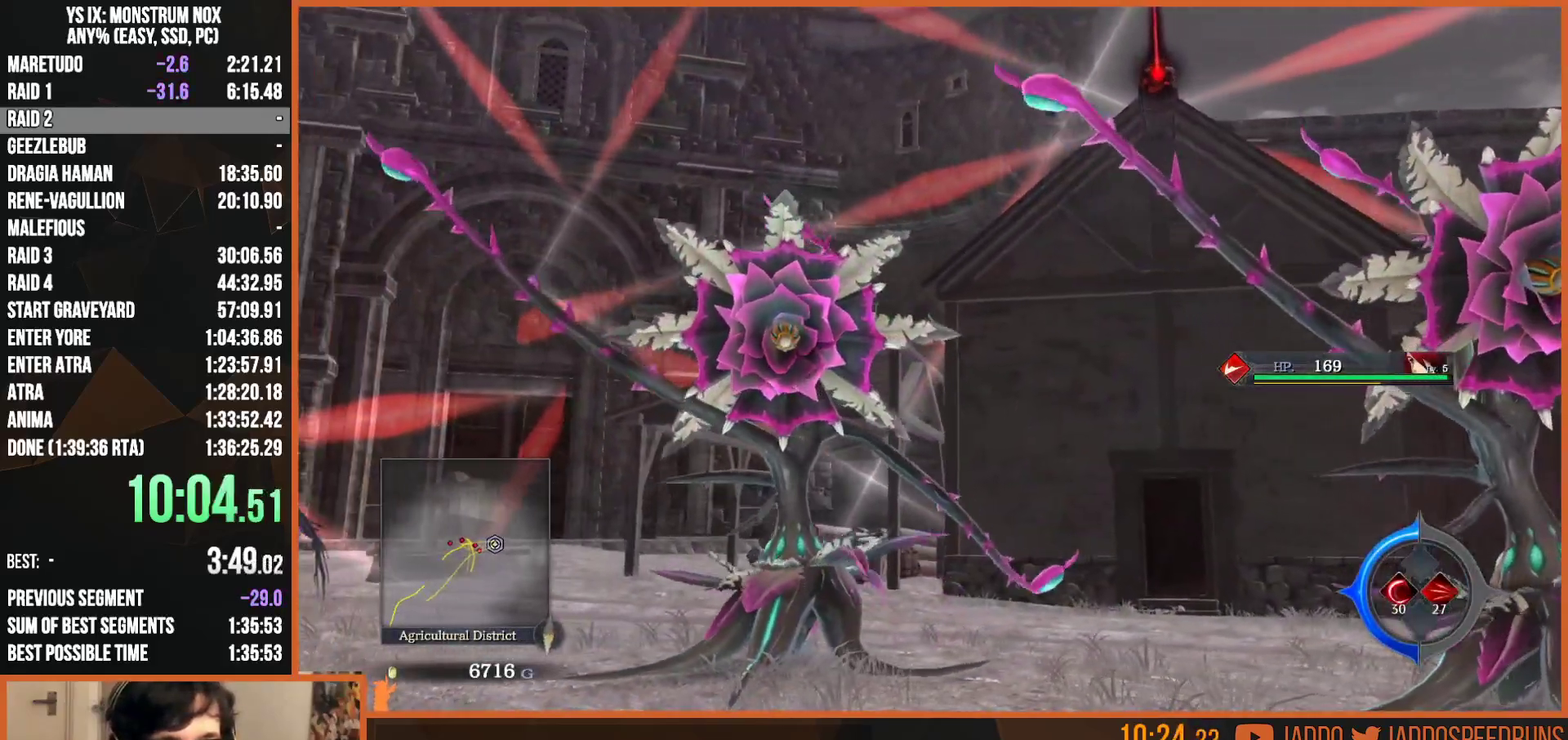
Gameplay with a controller (PlayStation layout); each line is a JSON object with the inputs held at the frame after it (dt_ms = milliseconds from this image to that frame). "button_events" lists button changes between this image and that frame as [ms after this image, input, new state], when the widget could be followed in between (sticks are given only as held states). Not read: START.
{"dt_ms": 500, "buttons": ["L2", "R1"], "left_stick": "up", "right_stick": "center", "button_events": []}
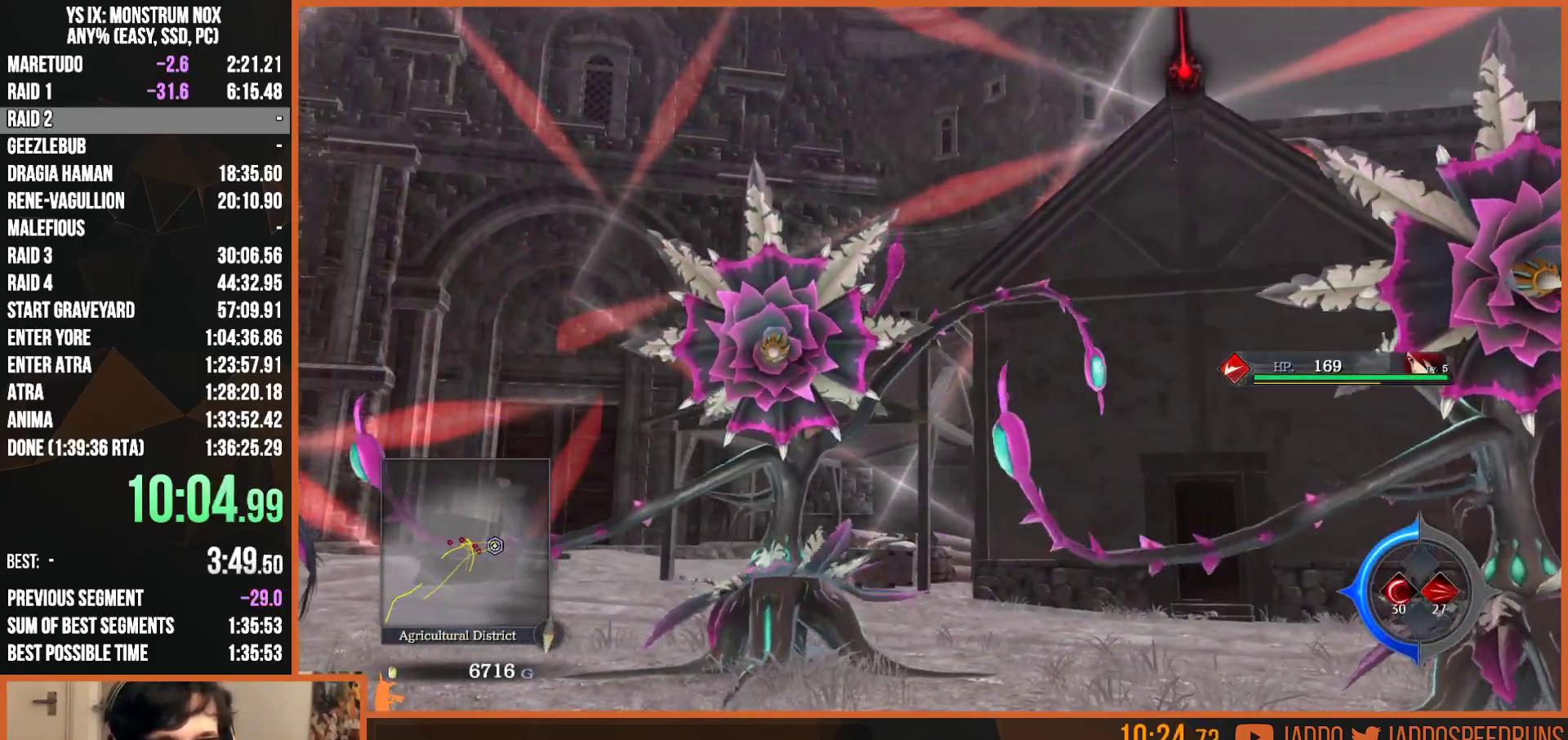
{"dt_ms": 500, "buttons": ["CIRCLE", "L2", "R1"], "left_stick": "up", "right_stick": "center", "button_events": [[300, "CIRCLE", "down"], [350, "CIRCLE", "up"], [383, "CROSS", "down"], [450, "CROSS", "up"], [467, "CIRCLE", "down"]]}
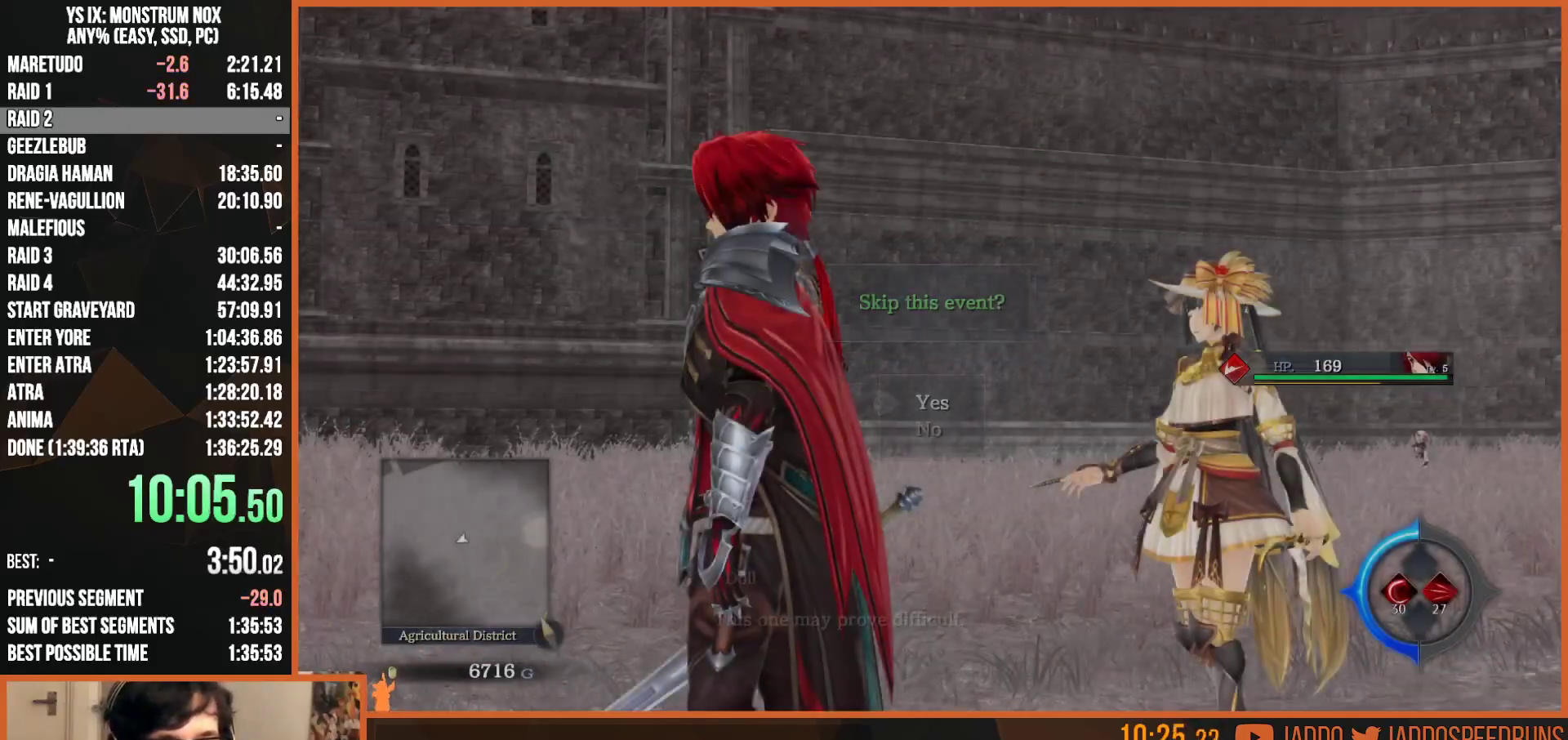
{"dt_ms": 500, "buttons": ["L2", "R1"], "left_stick": "up", "right_stick": "center", "button_events": [[17, "CIRCLE", "up"], [100, "CROSS", "down"], [167, "CROSS", "up"]]}
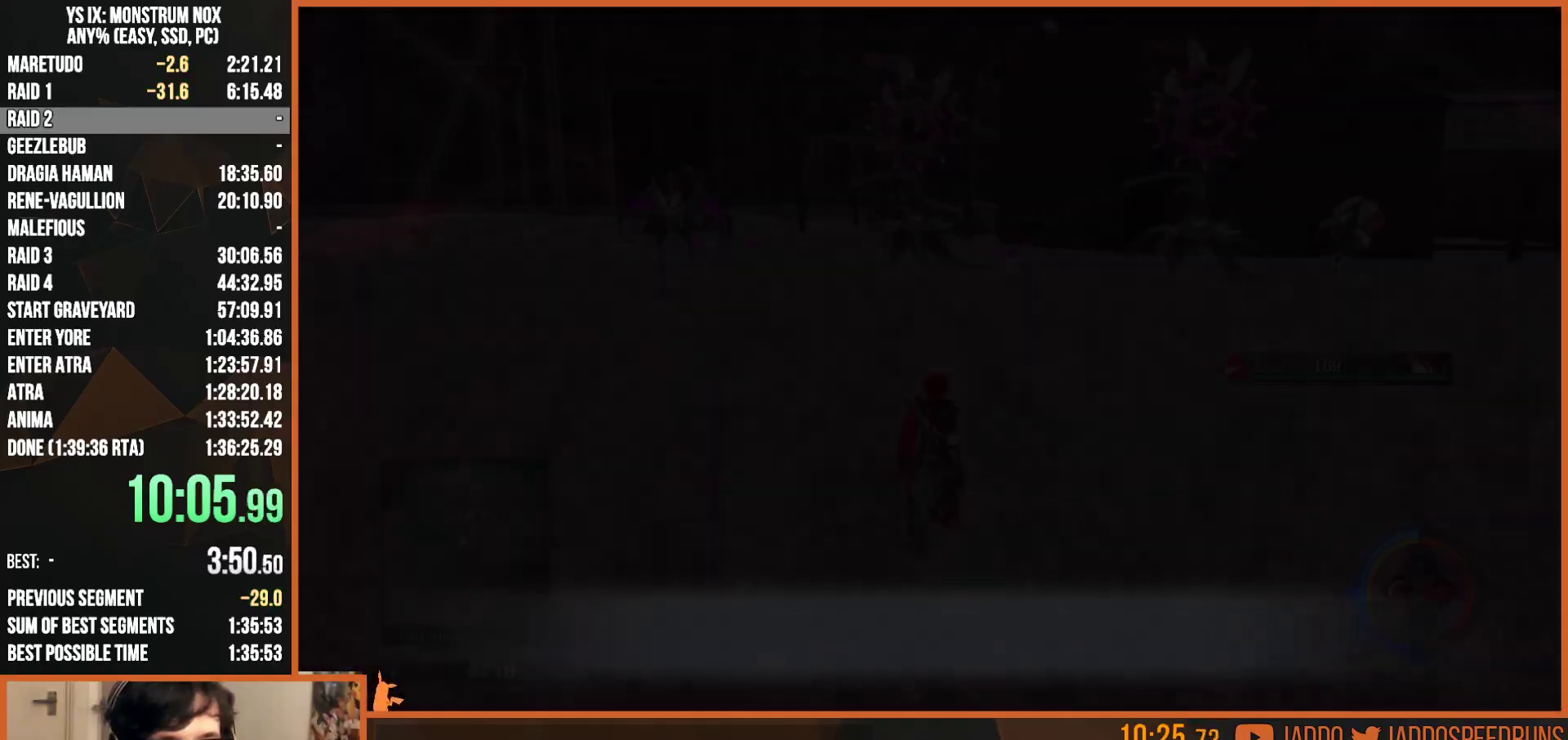
{"dt_ms": 500, "buttons": ["L2", "R1"], "left_stick": "up", "right_stick": "center", "button_events": []}
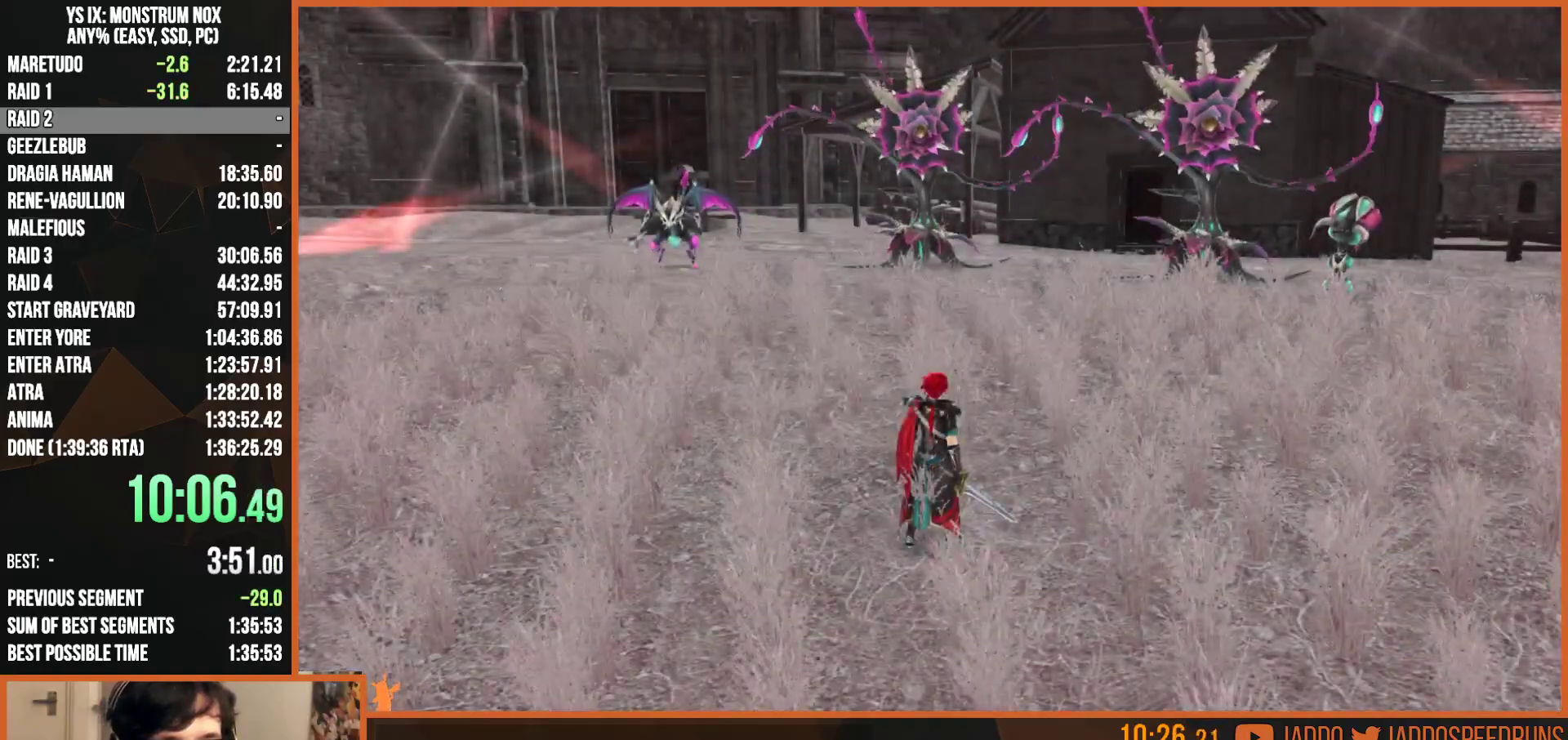
{"dt_ms": 500, "buttons": ["CIRCLE", "L2"], "left_stick": "up", "right_stick": "center", "button_events": [[150, "R1", "up"], [300, "CIRCLE", "down"], [400, "CIRCLE", "up"], [500, "CIRCLE", "down"]]}
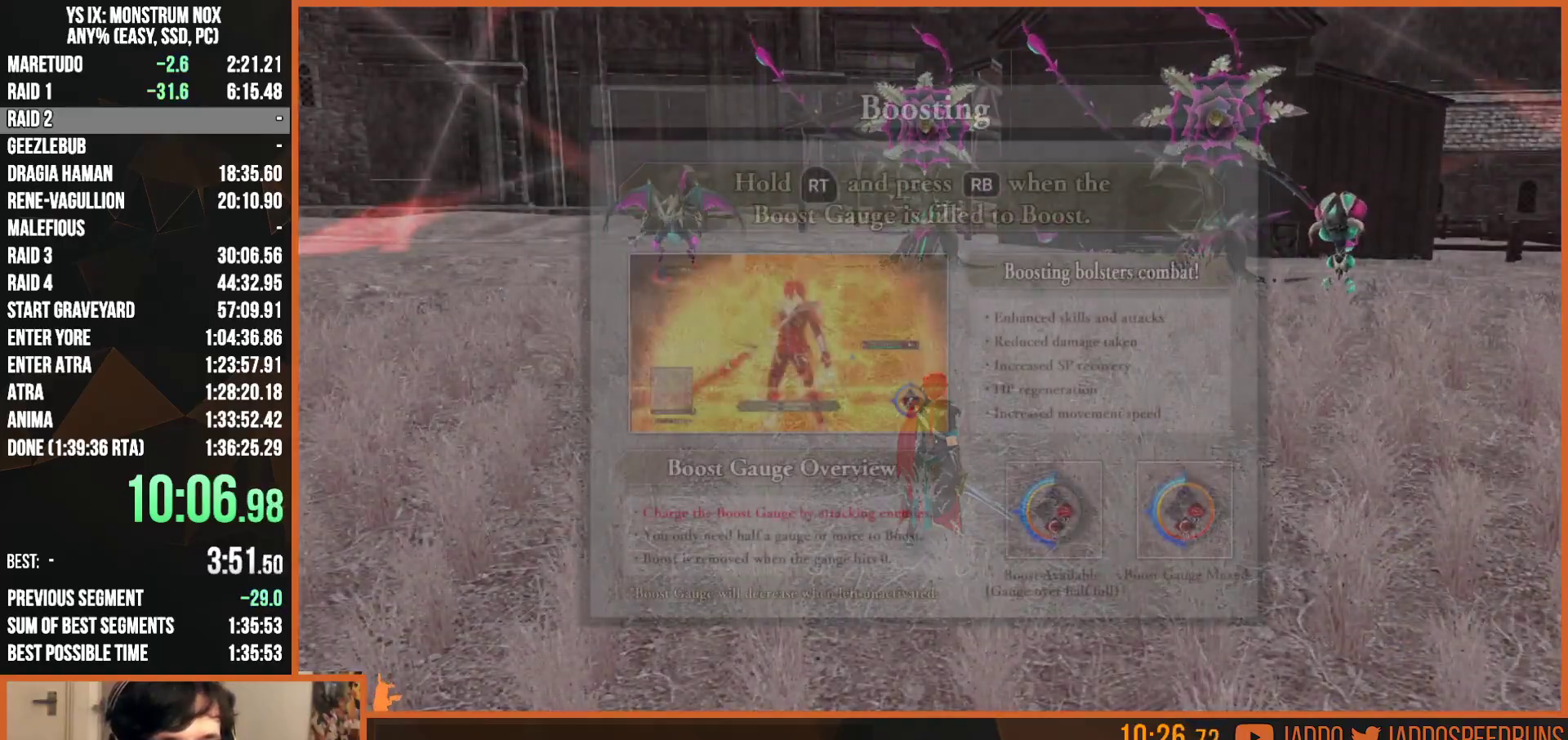
{"dt_ms": 500, "buttons": ["CROSS", "L2"], "left_stick": "up", "right_stick": "center", "button_events": [[67, "CIRCLE", "up"], [133, "CIRCLE", "down"], [200, "CIRCLE", "up"], [217, "CROSS", "down"], [283, "CROSS", "up"], [300, "CIRCLE", "down"], [350, "CIRCLE", "up"], [417, "CIRCLE", "down"], [483, "CIRCLE", "up"], [483, "CROSS", "down"]]}
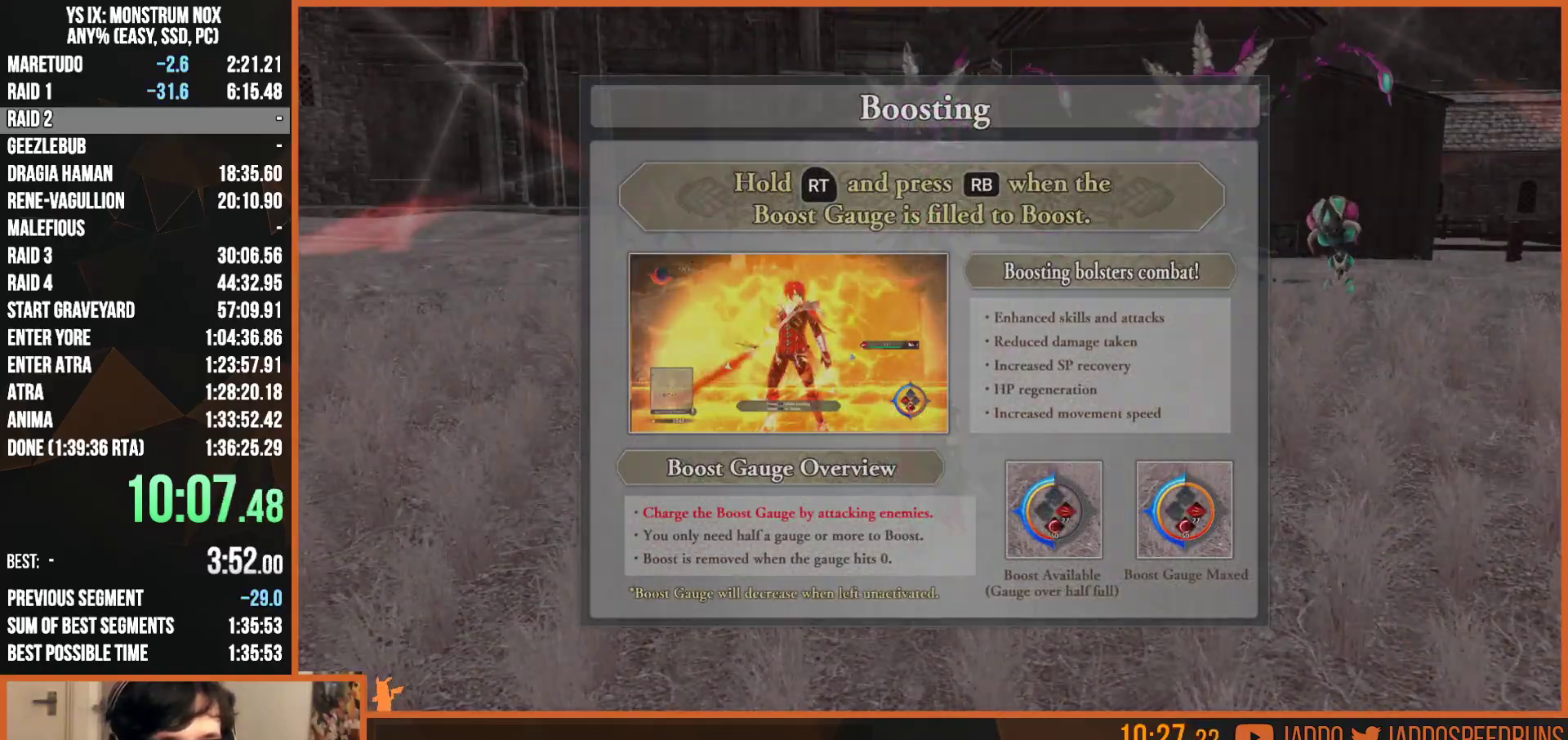
{"dt_ms": 500, "buttons": ["L2"], "left_stick": "up-right", "right_stick": "center", "button_events": [[50, "CROSS", "up"], [67, "CIRCLE", "down"], [133, "CIRCLE", "up"]]}
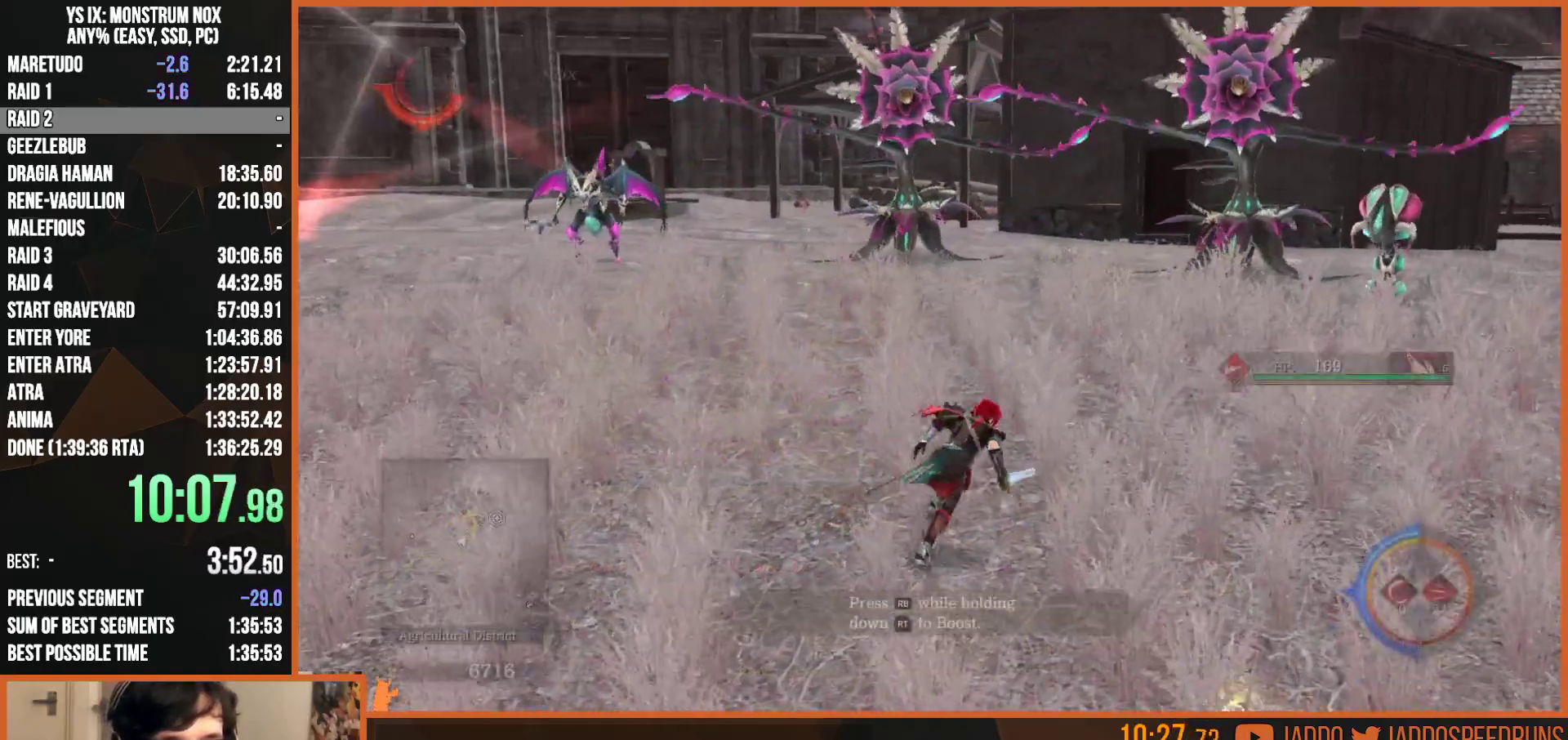
{"dt_ms": 500, "buttons": ["L2"], "left_stick": "up-right", "right_stick": "center", "button_events": [[33, "TRIANGLE", "down"], [150, "TRIANGLE", "up"]]}
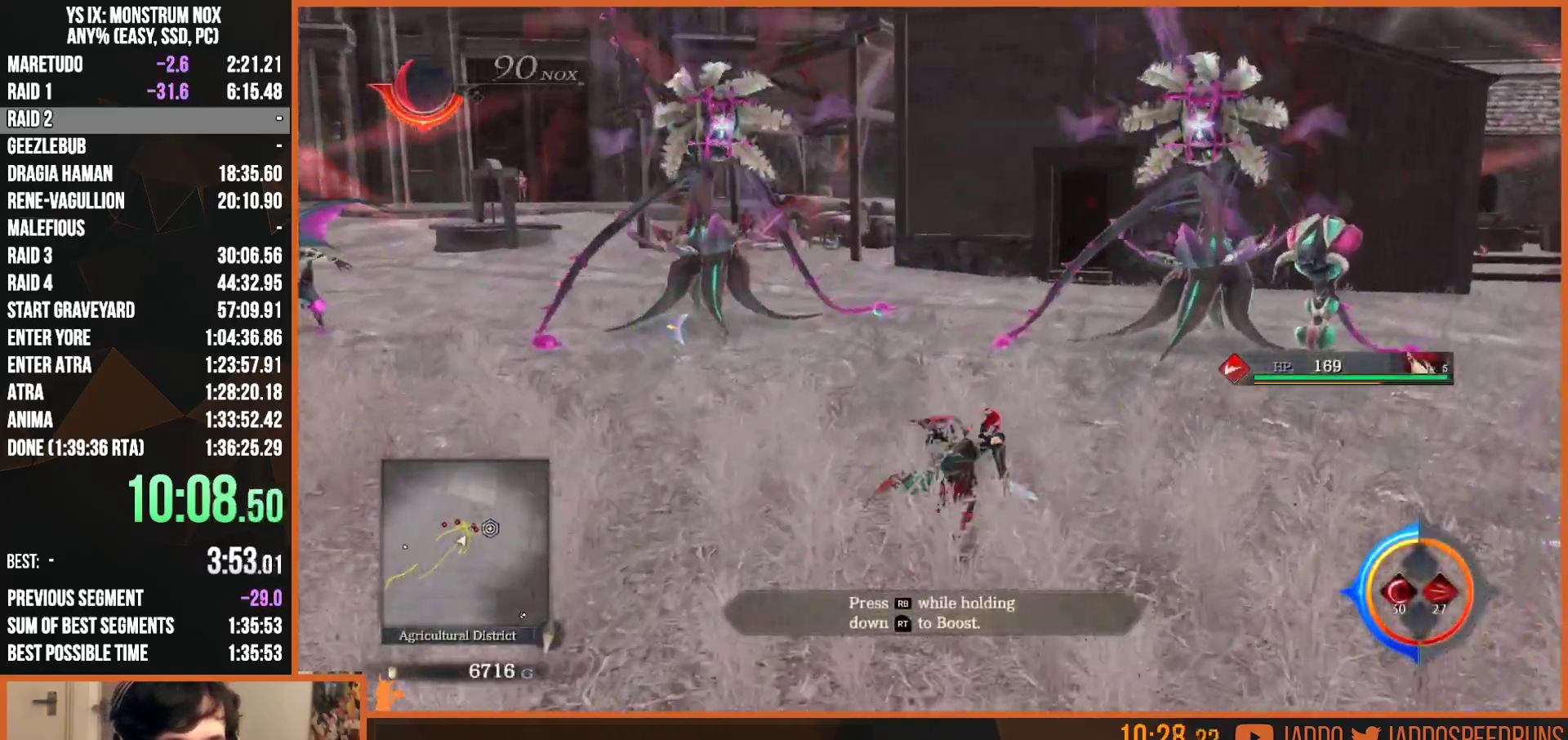
{"dt_ms": 500, "buttons": ["L2", "R2"], "left_stick": "up-right", "right_stick": "center", "button_events": [[17, "CIRCLE", "down"], [117, "CIRCLE", "up"], [217, "SQUARE", "down"], [317, "SQUARE", "up"], [400, "SQUARE", "down"], [433, "R2", "down"], [450, "SQUARE", "up"]]}
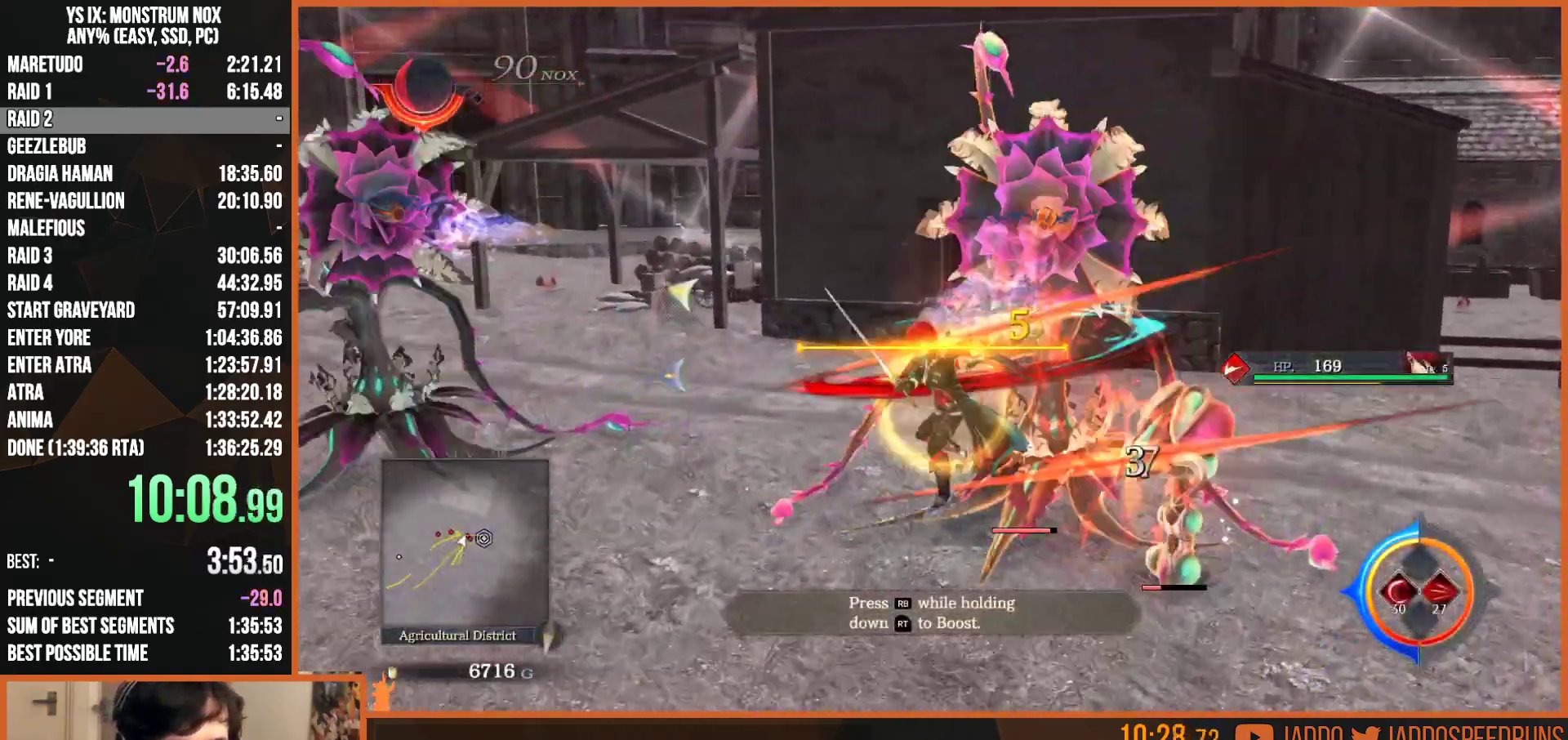
{"dt_ms": 500, "buttons": ["SQUARE", "L2", "R2"], "left_stick": "up-right", "right_stick": "center", "button_events": [[17, "SQUARE", "down"], [117, "SQUARE", "up"], [167, "SQUARE", "down"], [367, "SQUARE", "up"], [433, "SQUARE", "down"]]}
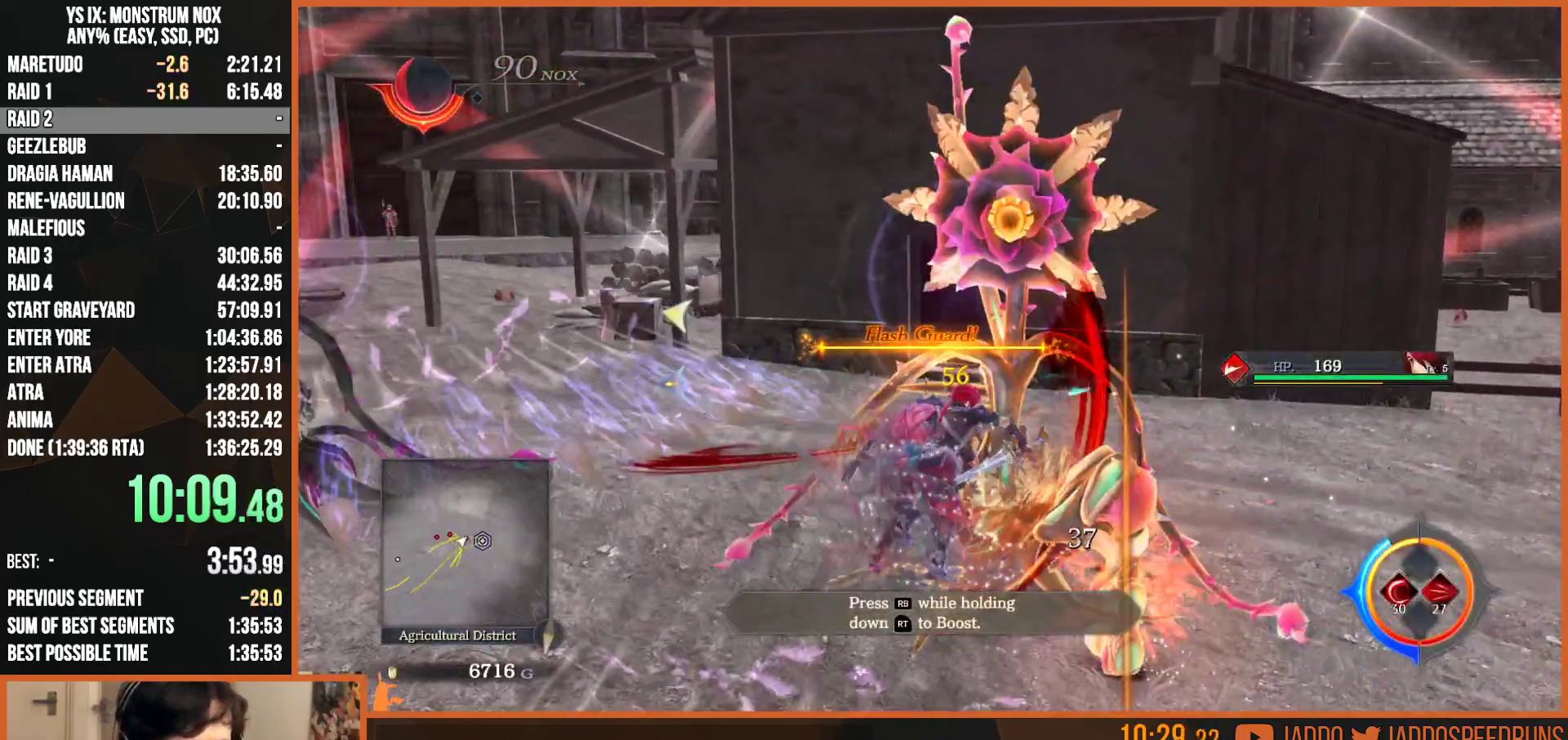
{"dt_ms": 500, "buttons": ["L2", "R2"], "left_stick": "up-left", "right_stick": "center", "button_events": [[17, "SQUARE", "up"], [100, "SQUARE", "down"], [200, "SQUARE", "up"], [250, "SQUARE", "down"], [350, "SQUARE", "up"], [400, "SQUARE", "down"], [500, "SQUARE", "up"]]}
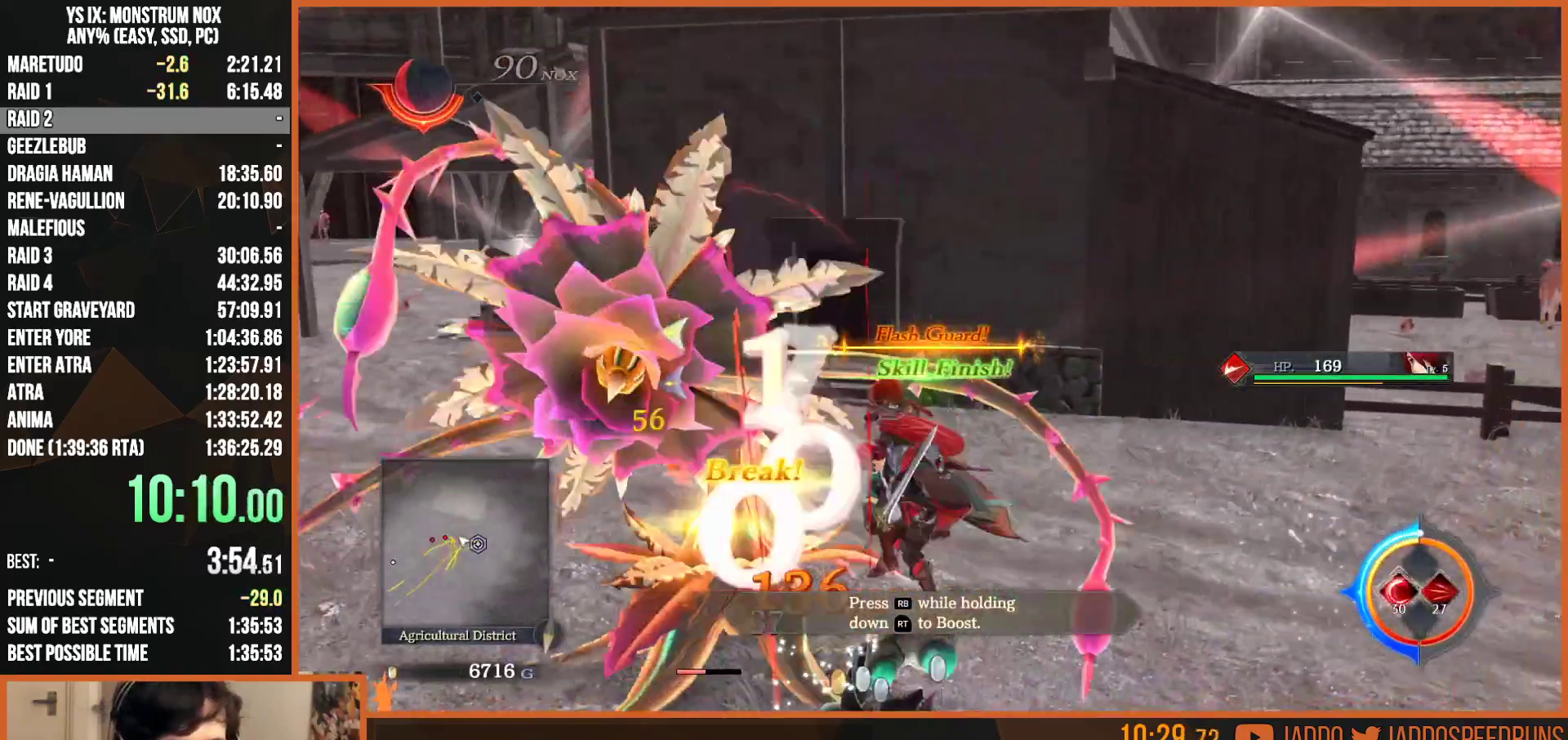
{"dt_ms": 500, "buttons": ["L2"], "left_stick": "left", "right_stick": "center", "button_events": [[33, "R2", "up"], [367, "TRIANGLE", "down"], [450, "TRIANGLE", "up"]]}
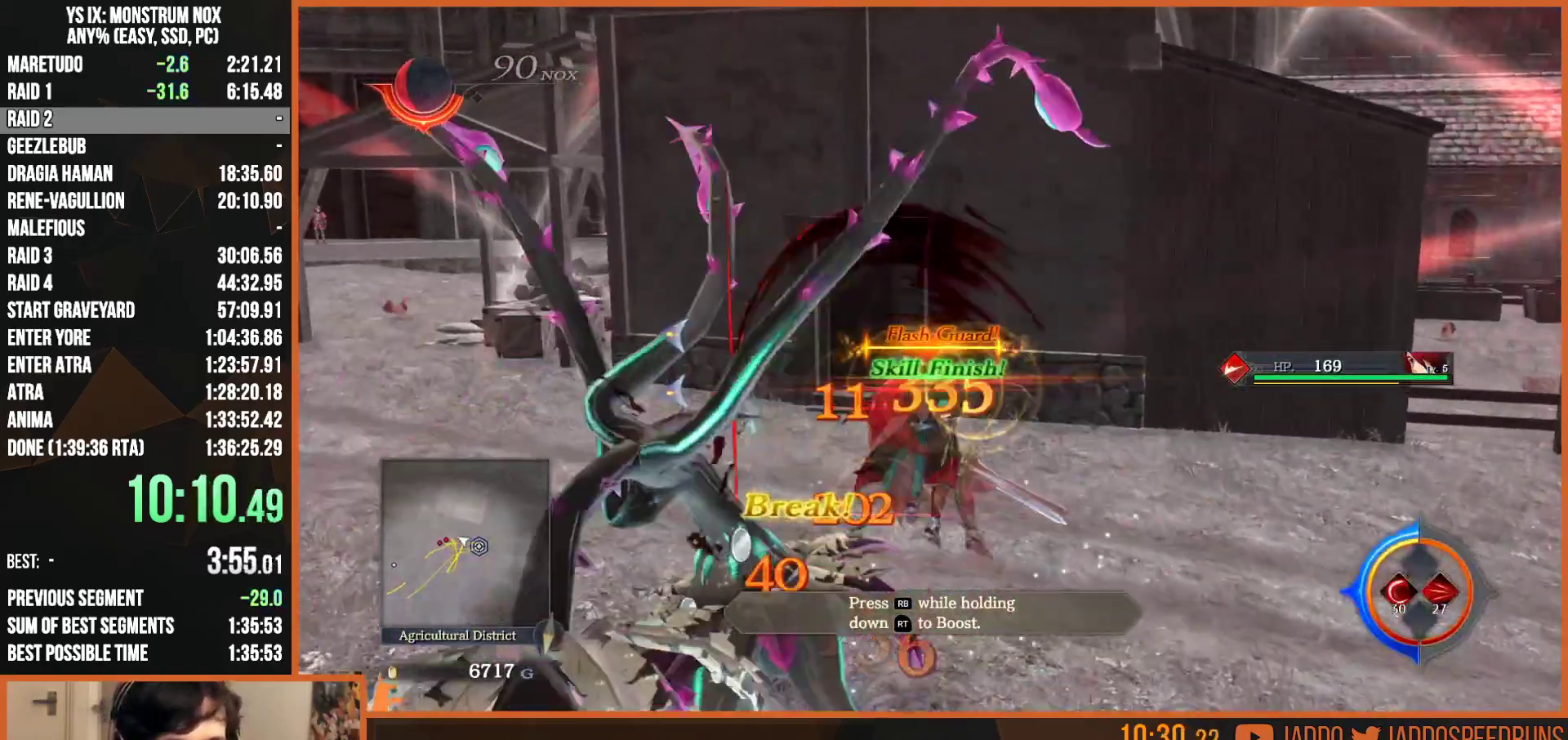
{"dt_ms": 500, "buttons": ["L2"], "left_stick": "left", "right_stick": "down-left", "button_events": [[367, "TRIANGLE", "down"], [483, "TRIANGLE", "up"]]}
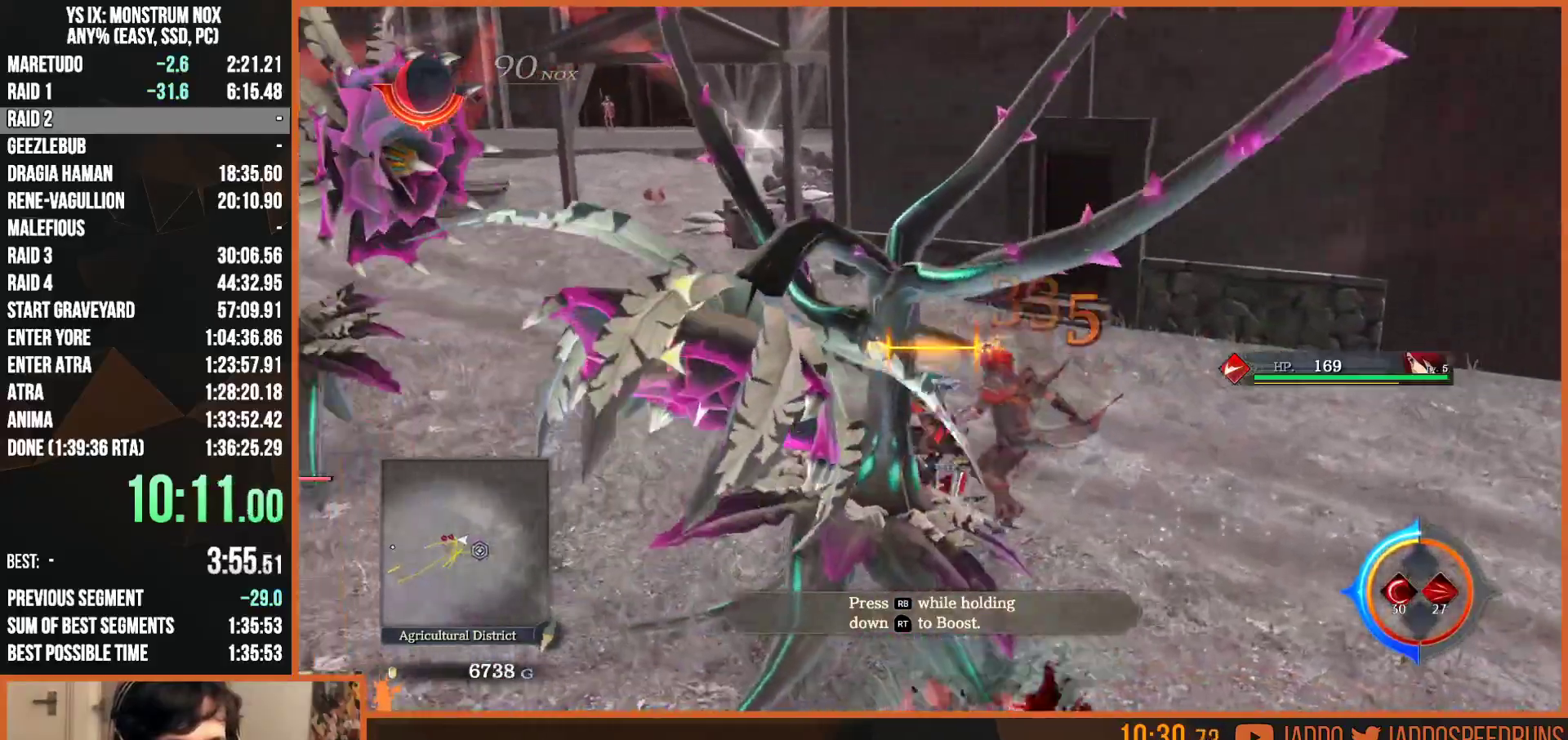
{"dt_ms": 500, "buttons": ["SQUARE", "L2"], "left_stick": "up-left", "right_stick": "left"}
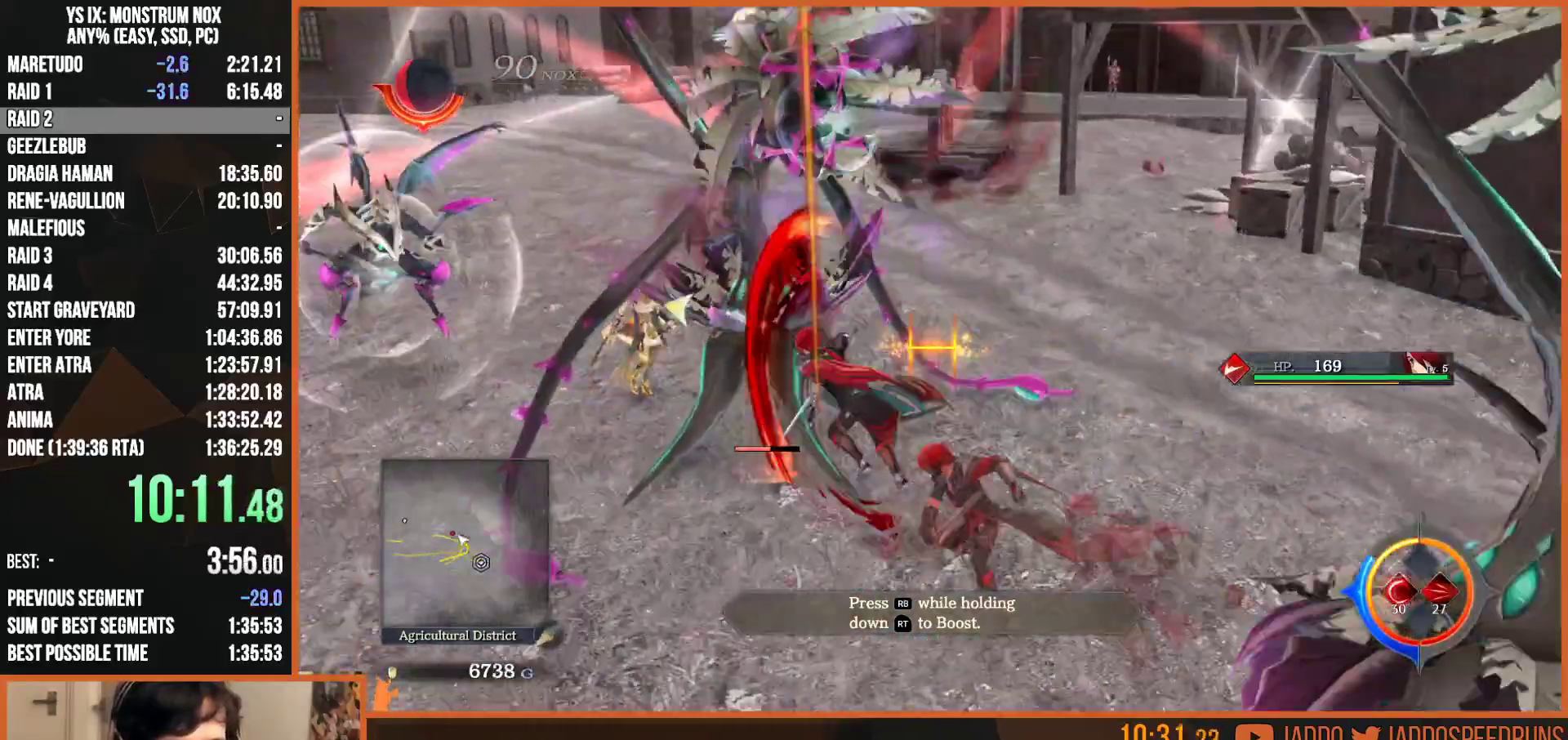
{"dt_ms": 1000, "buttons": ["L2"], "left_stick": "up-left", "right_stick": "center"}
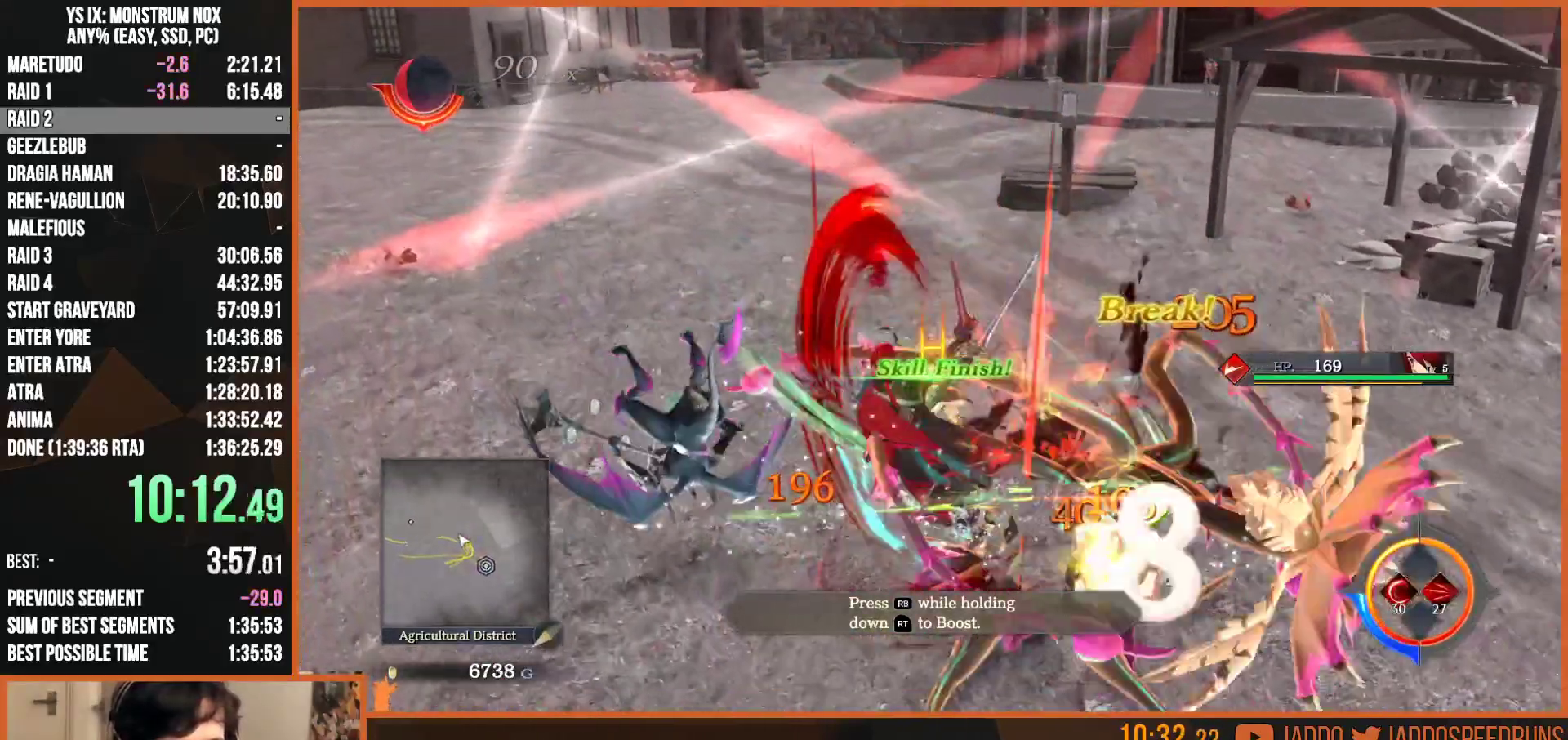
{"dt_ms": 500, "buttons": [], "left_stick": "center", "right_stick": "center", "button_events": [[67, "L2", "up"]]}
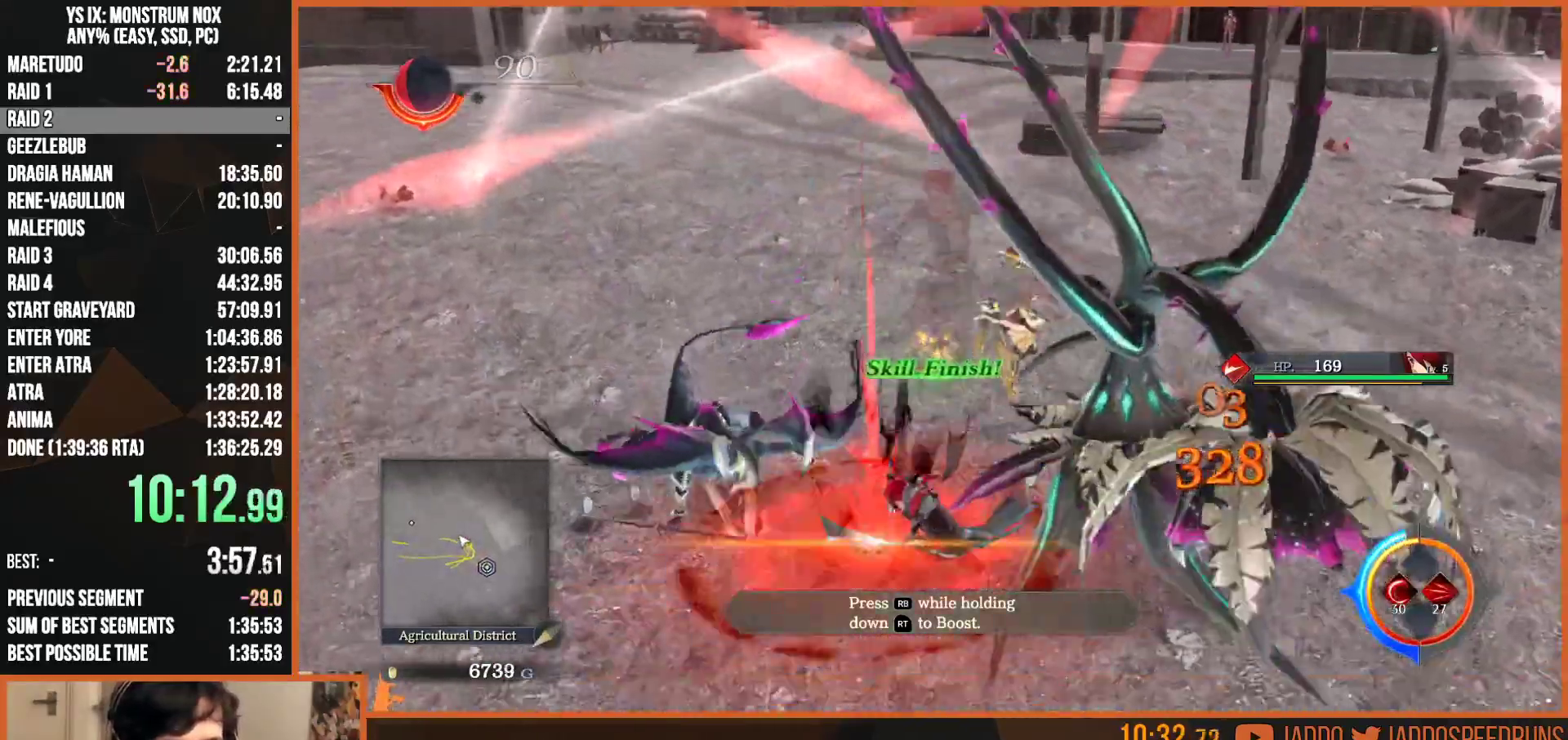
{"dt_ms": 500, "buttons": [], "left_stick": "up-left", "right_stick": "up", "button_events": []}
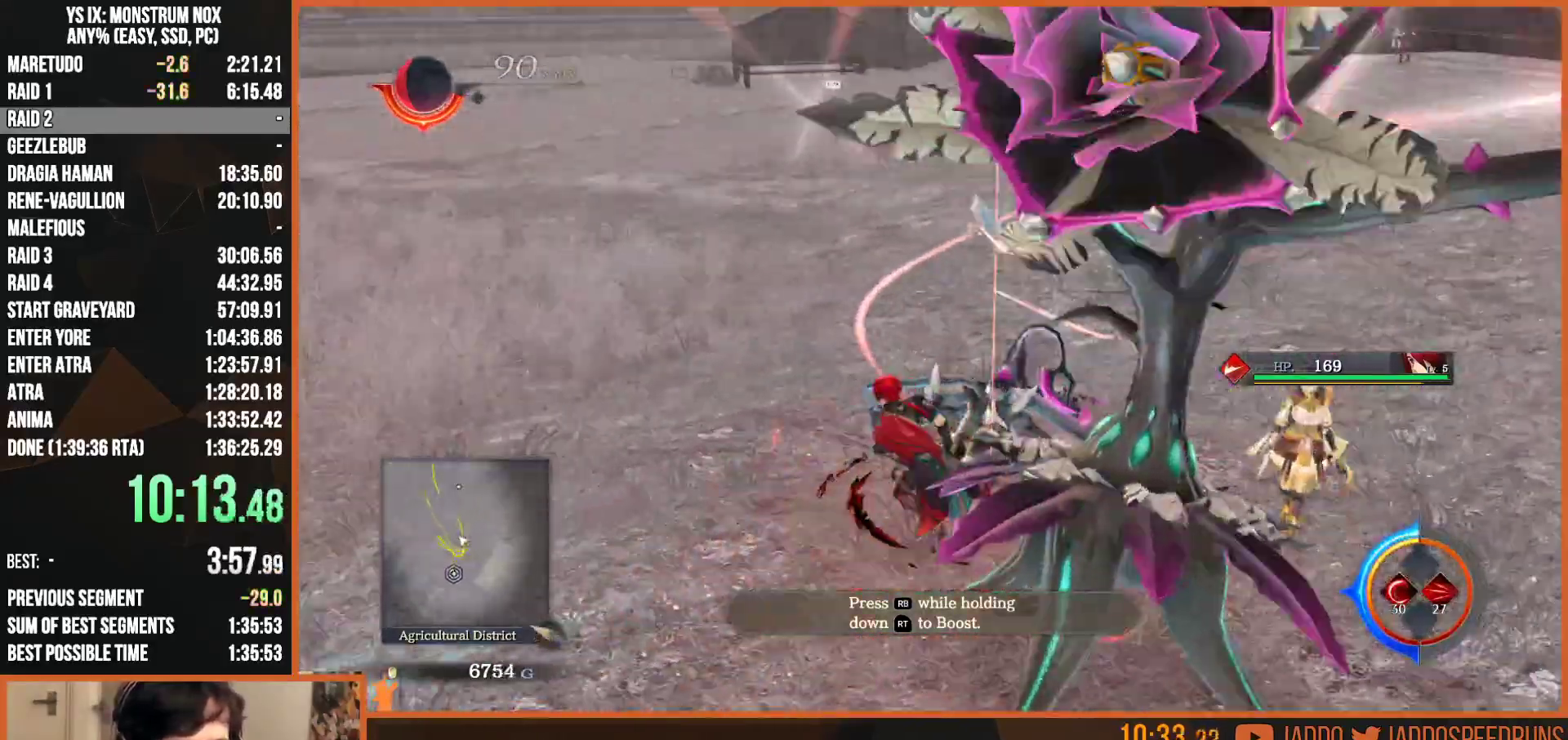
{"dt_ms": 500, "buttons": [], "left_stick": "up-left", "right_stick": "center"}
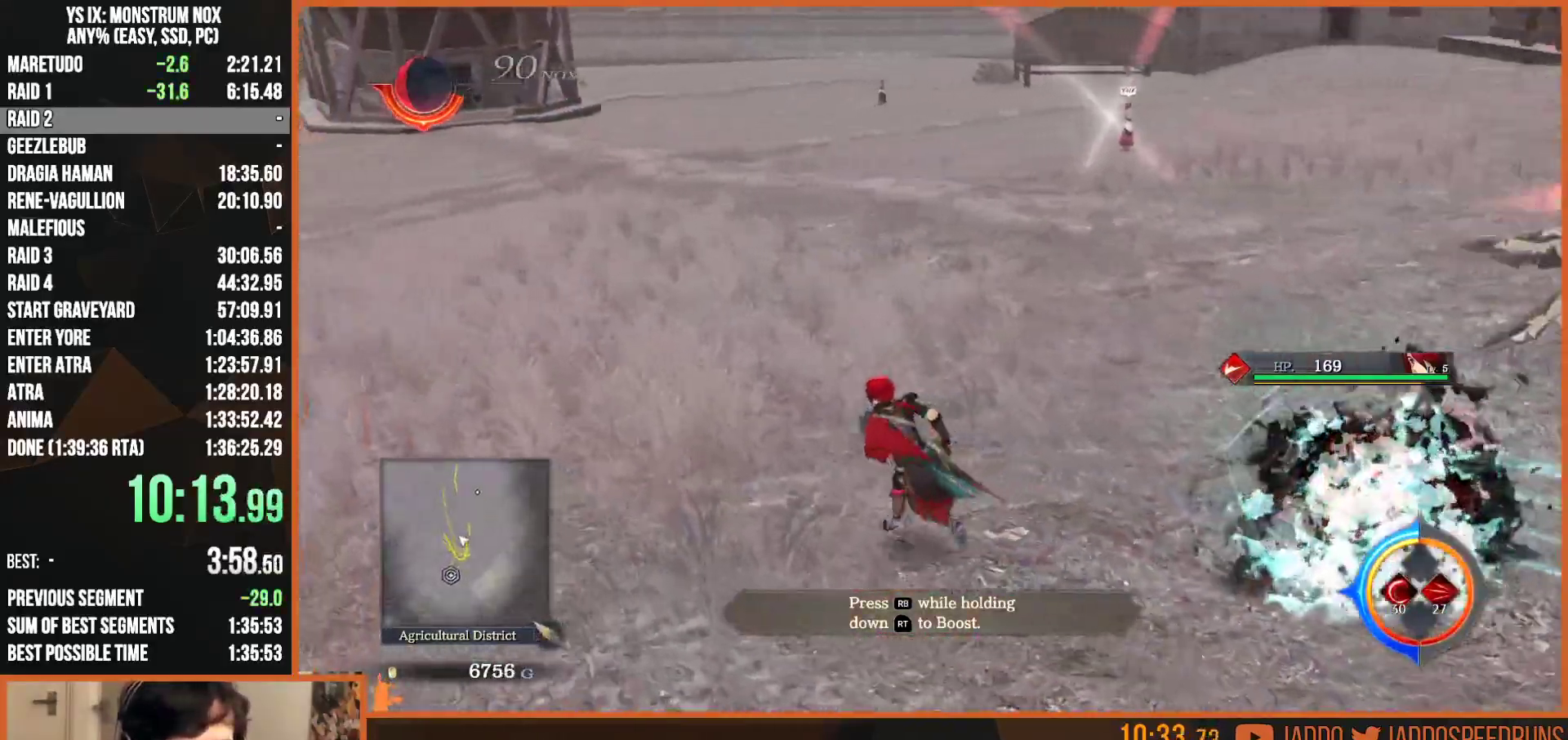
{"dt_ms": 500, "buttons": [], "left_stick": "up-left", "right_stick": "center"}
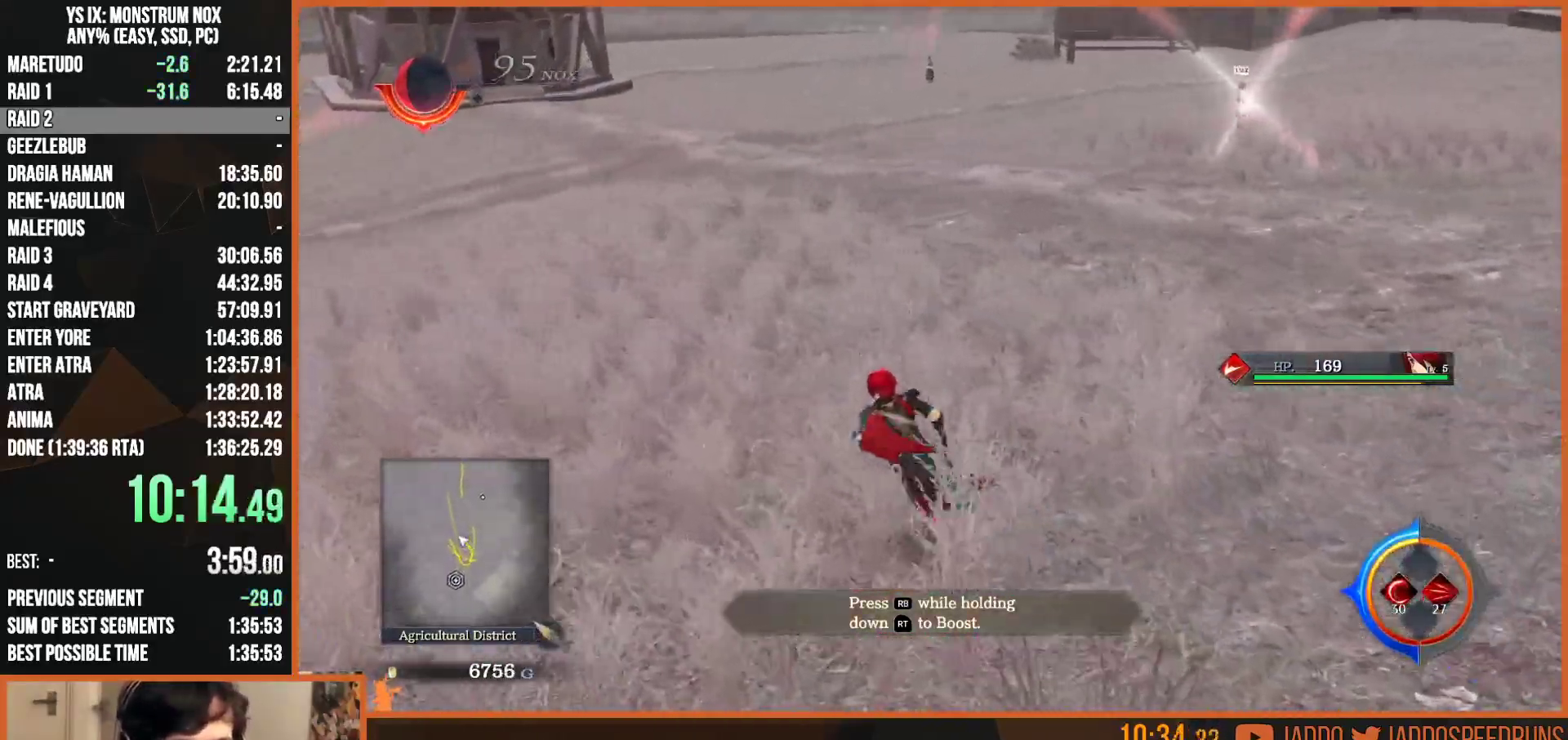
{"dt_ms": 500, "buttons": [], "left_stick": "up-left", "right_stick": "center", "button_events": [[100, "L1", "down"], [200, "L1", "up"], [350, "L1", "down"], [417, "L1", "up"]]}
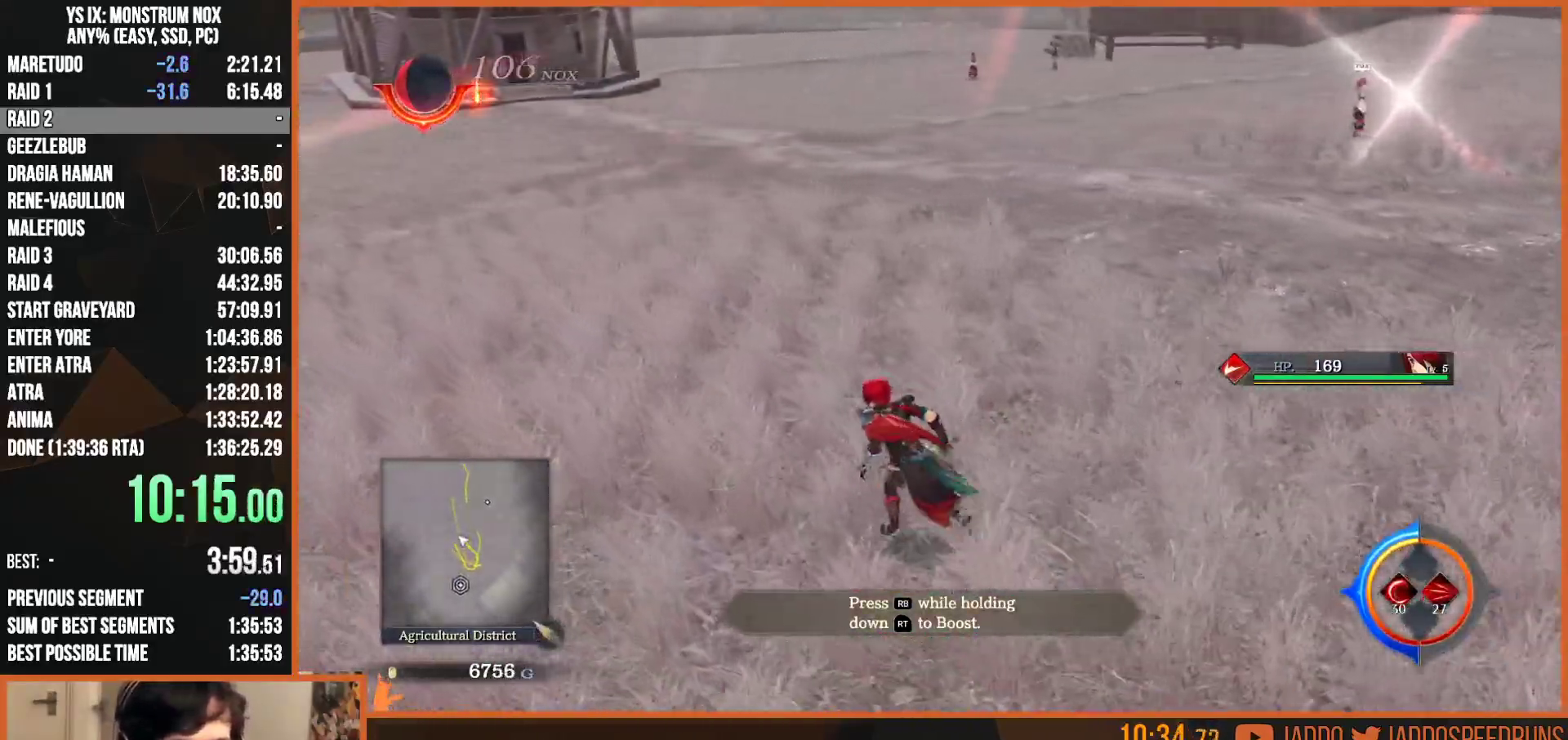
{"dt_ms": 500, "buttons": [], "left_stick": "center", "right_stick": "center", "button_events": []}
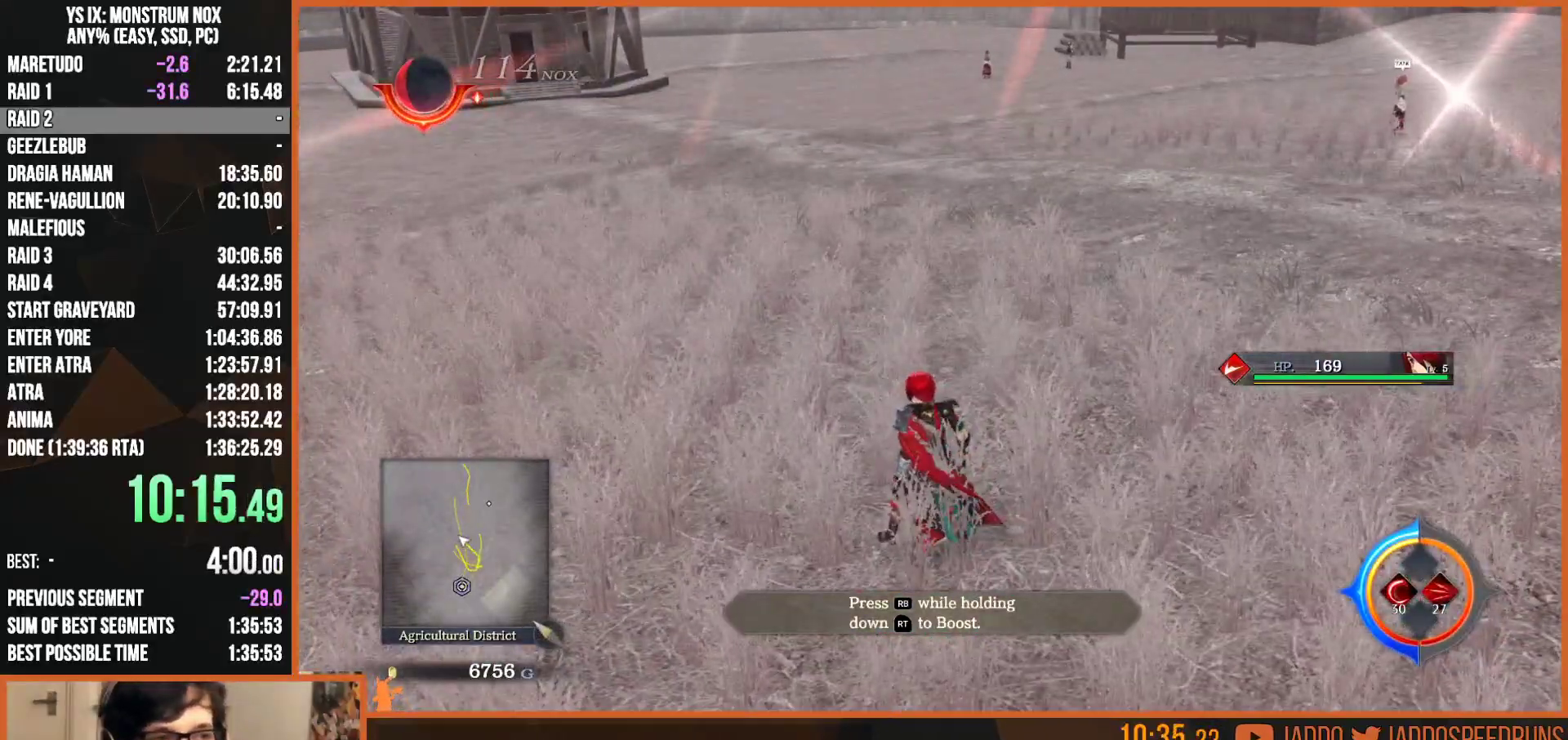
{"dt_ms": 500, "buttons": [], "left_stick": "center", "right_stick": "up", "button_events": []}
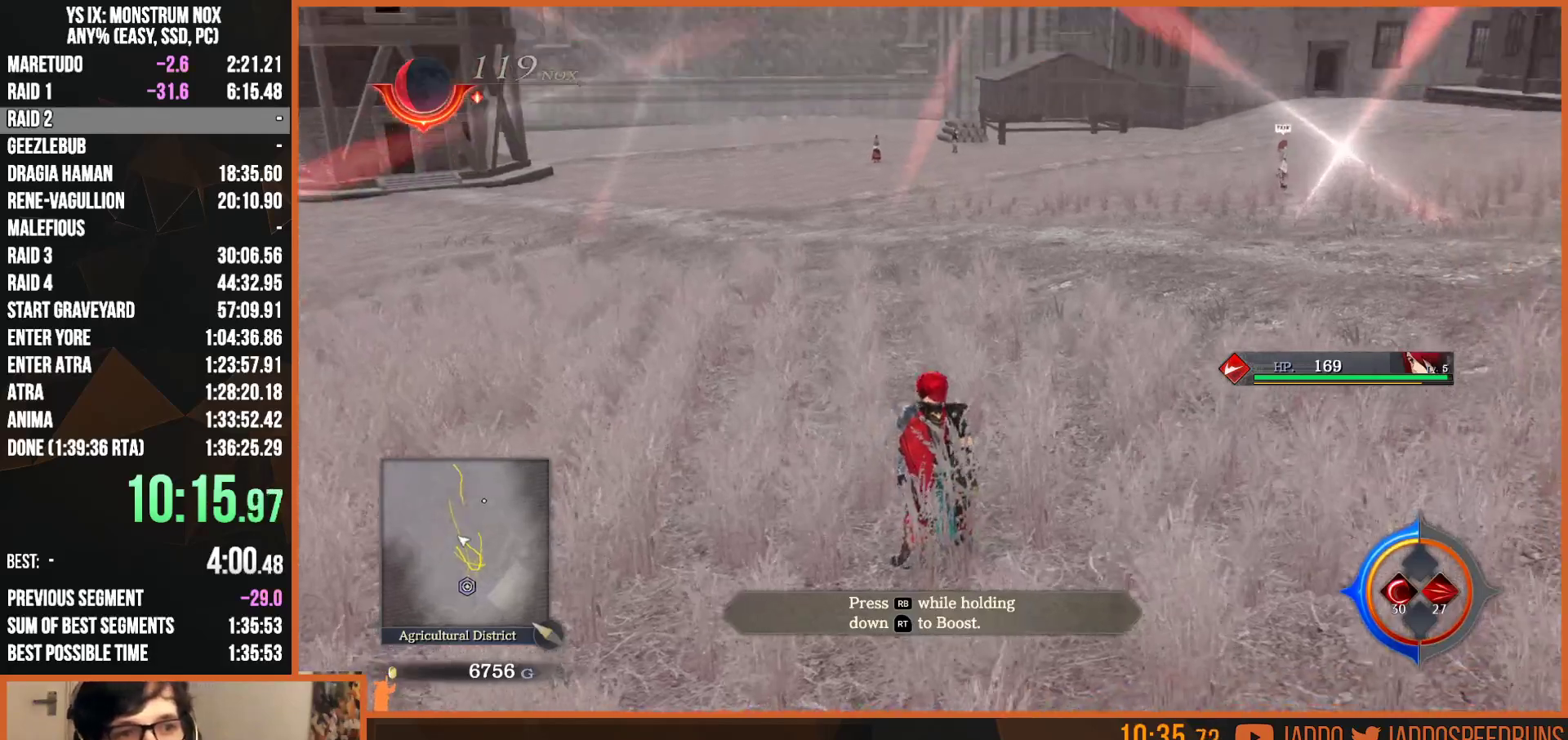
{"dt_ms": 500, "buttons": [], "left_stick": "center", "right_stick": "center", "button_events": []}
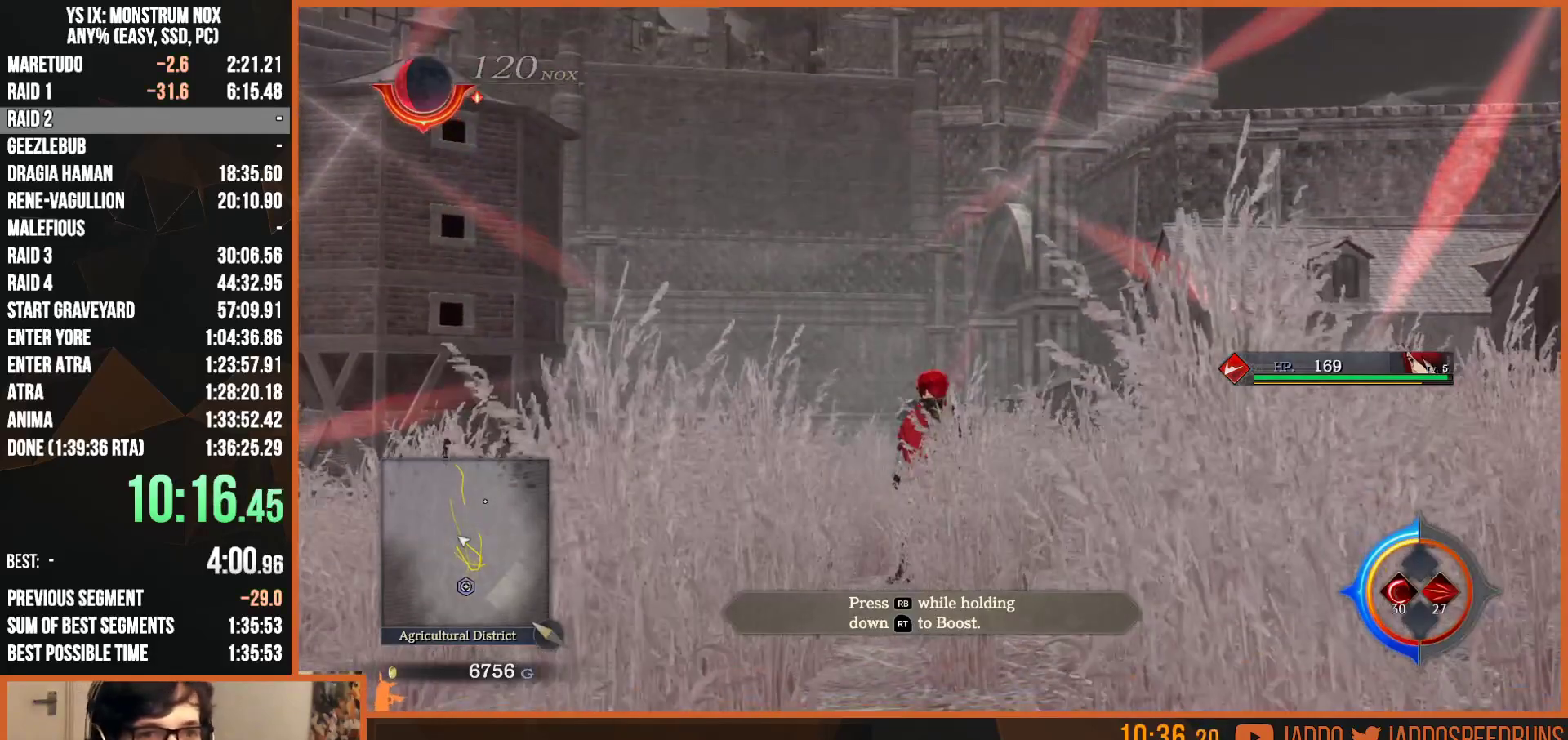
{"dt_ms": 500, "buttons": ["L2"], "left_stick": "up", "right_stick": "center", "button_events": [[350, "L2", "down"]]}
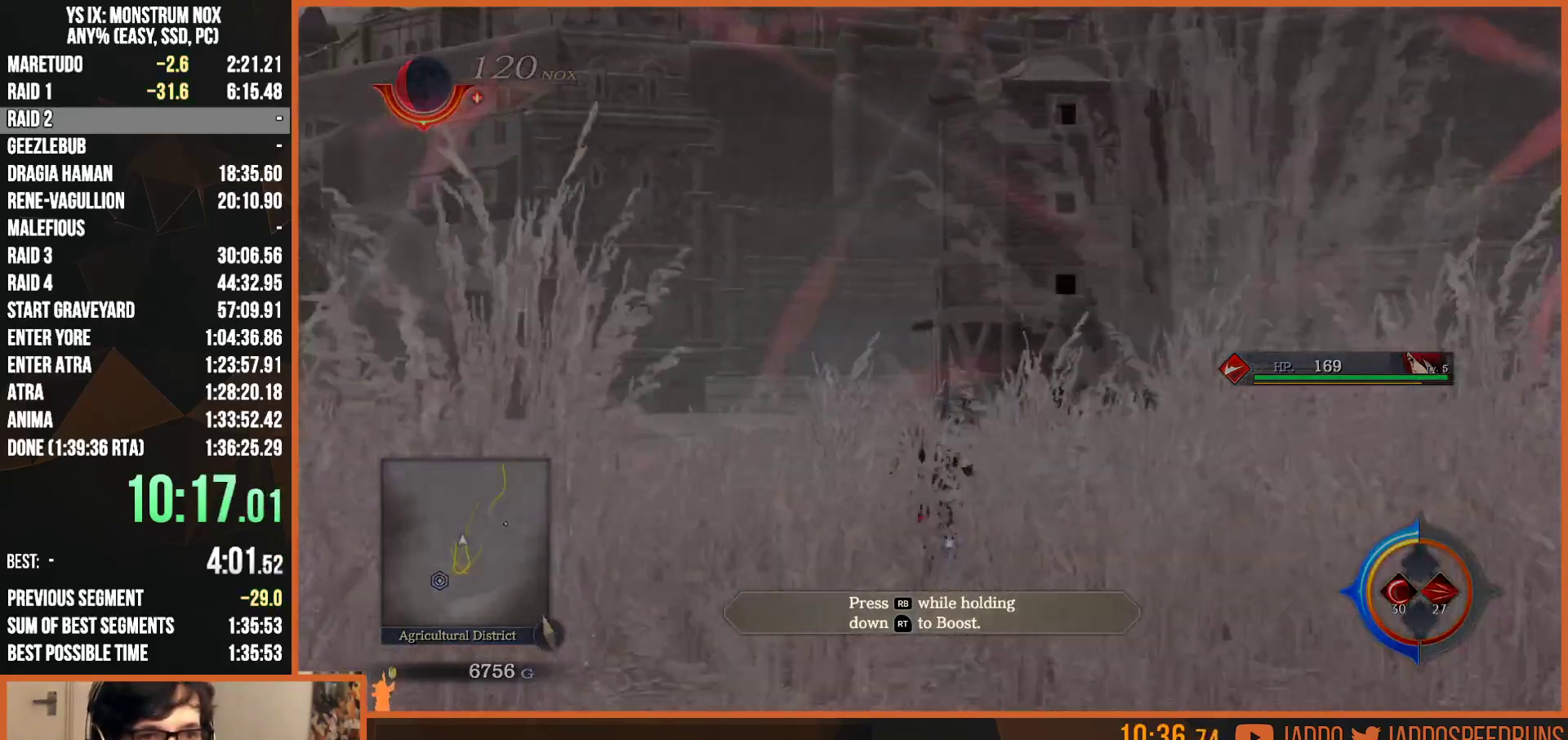
{"dt_ms": 500, "buttons": ["L2"], "left_stick": "up", "right_stick": "center", "button_events": []}
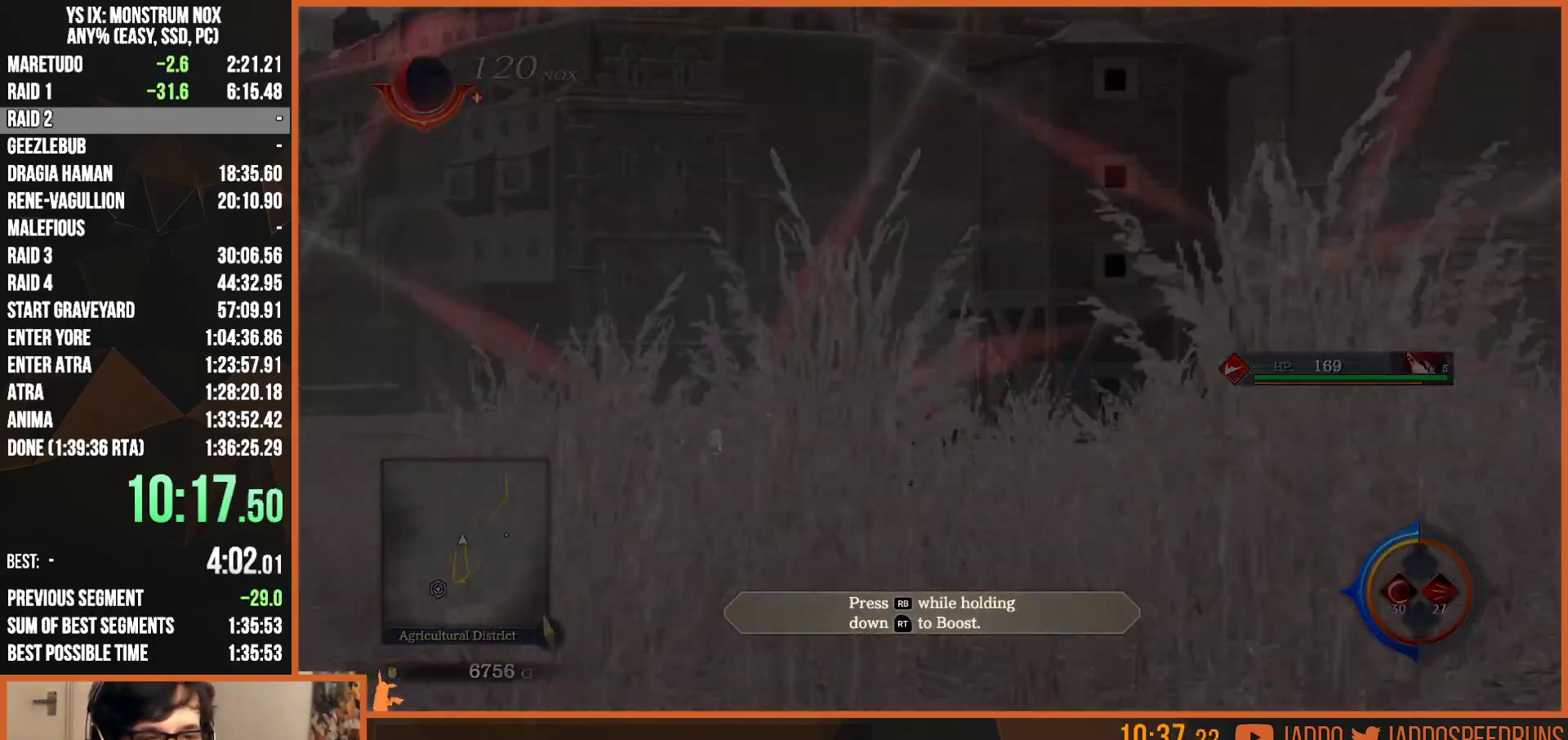
{"dt_ms": 500, "buttons": ["L2"], "left_stick": "up", "right_stick": "center", "button_events": [[100, "TRIANGLE", "down"], [233, "TRIANGLE", "up"]]}
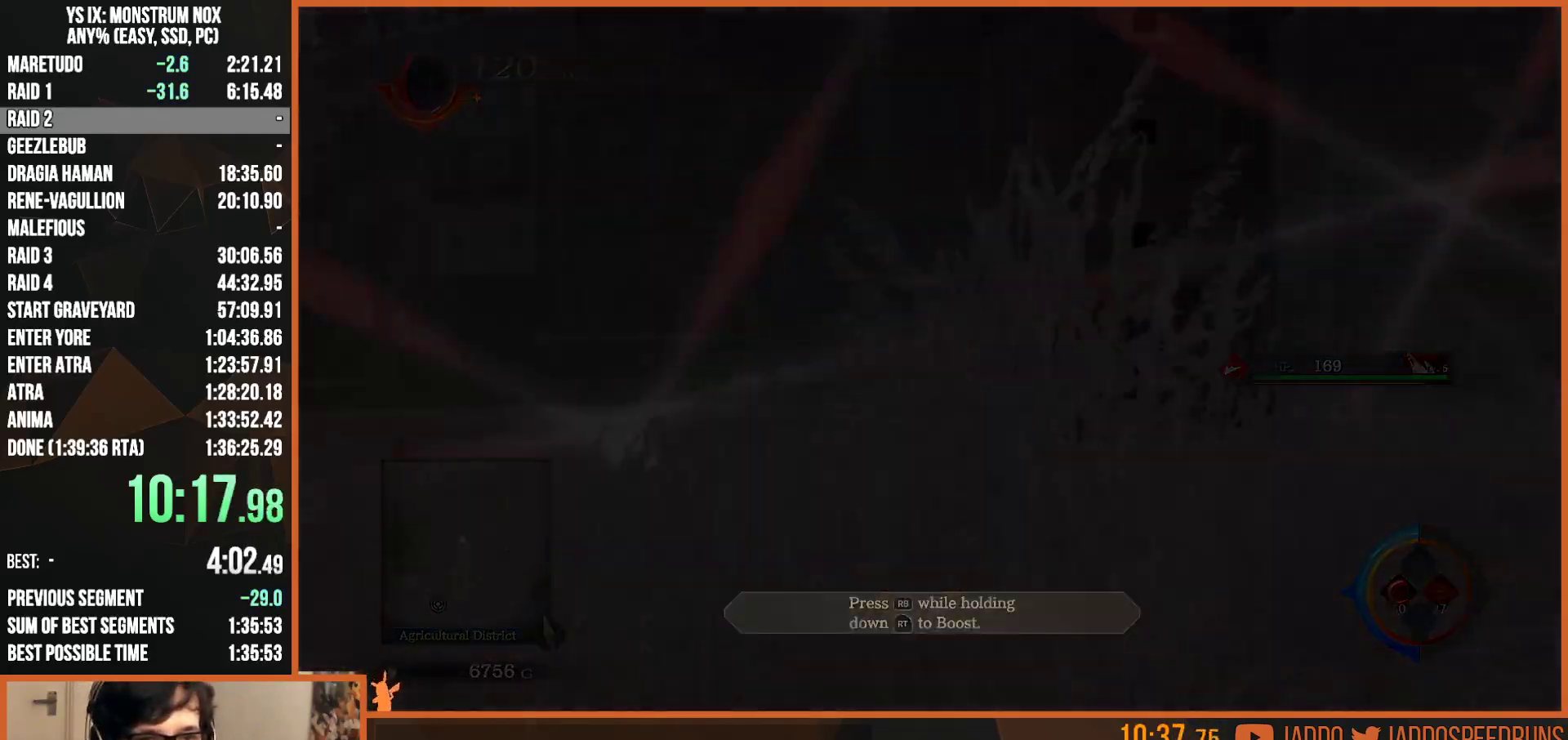
{"dt_ms": 500, "buttons": ["L2"], "left_stick": "up", "right_stick": "center", "button_events": []}
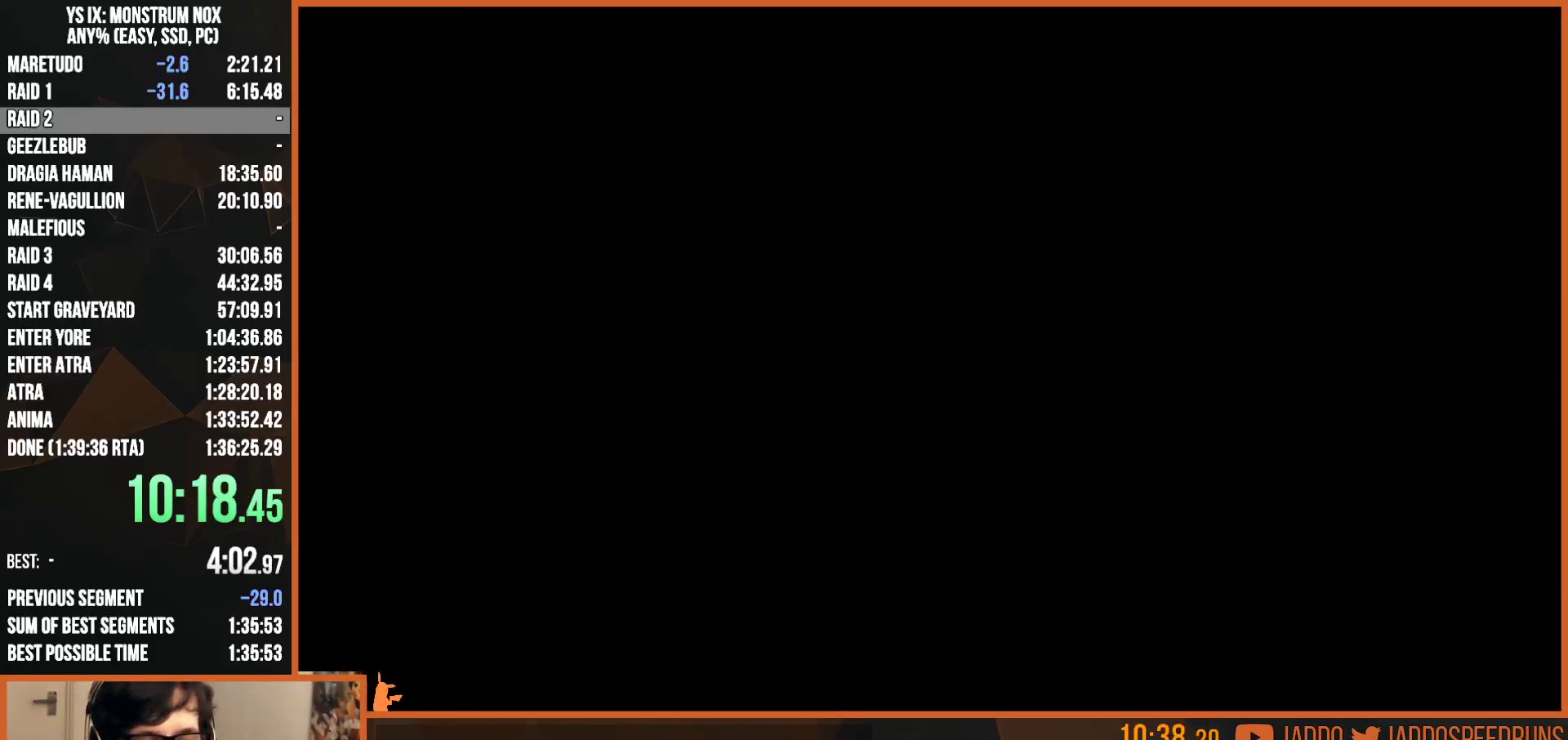
{"dt_ms": 500, "buttons": ["R1"], "left_stick": "center", "right_stick": "center", "button_events": [[200, "L2", "up"], [333, "R1", "down"]]}
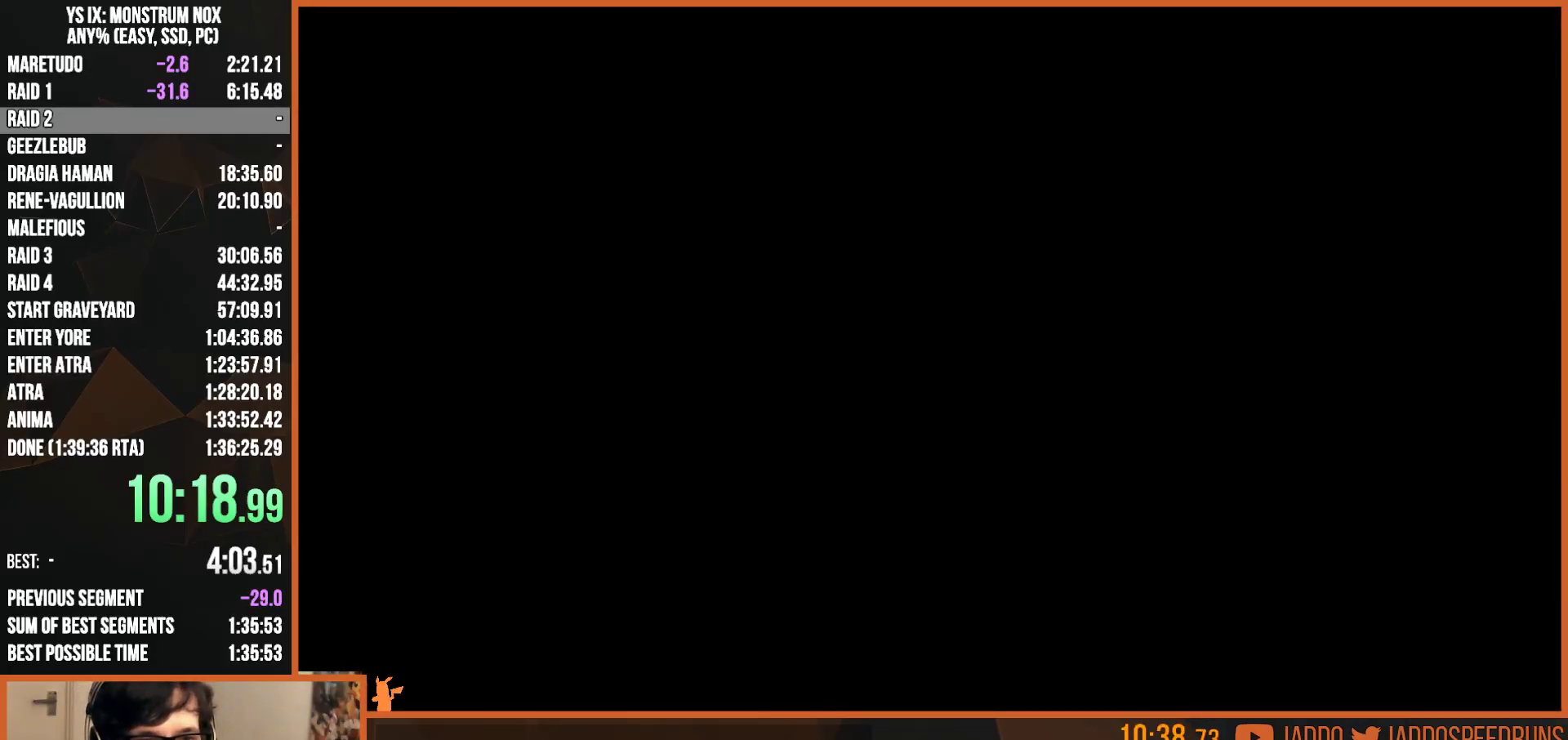
{"dt_ms": 500, "buttons": ["CROSS", "R1"], "left_stick": "center", "right_stick": "center", "button_events": [[200, "R1", "up"], [267, "R1", "down"], [433, "CROSS", "down"]]}
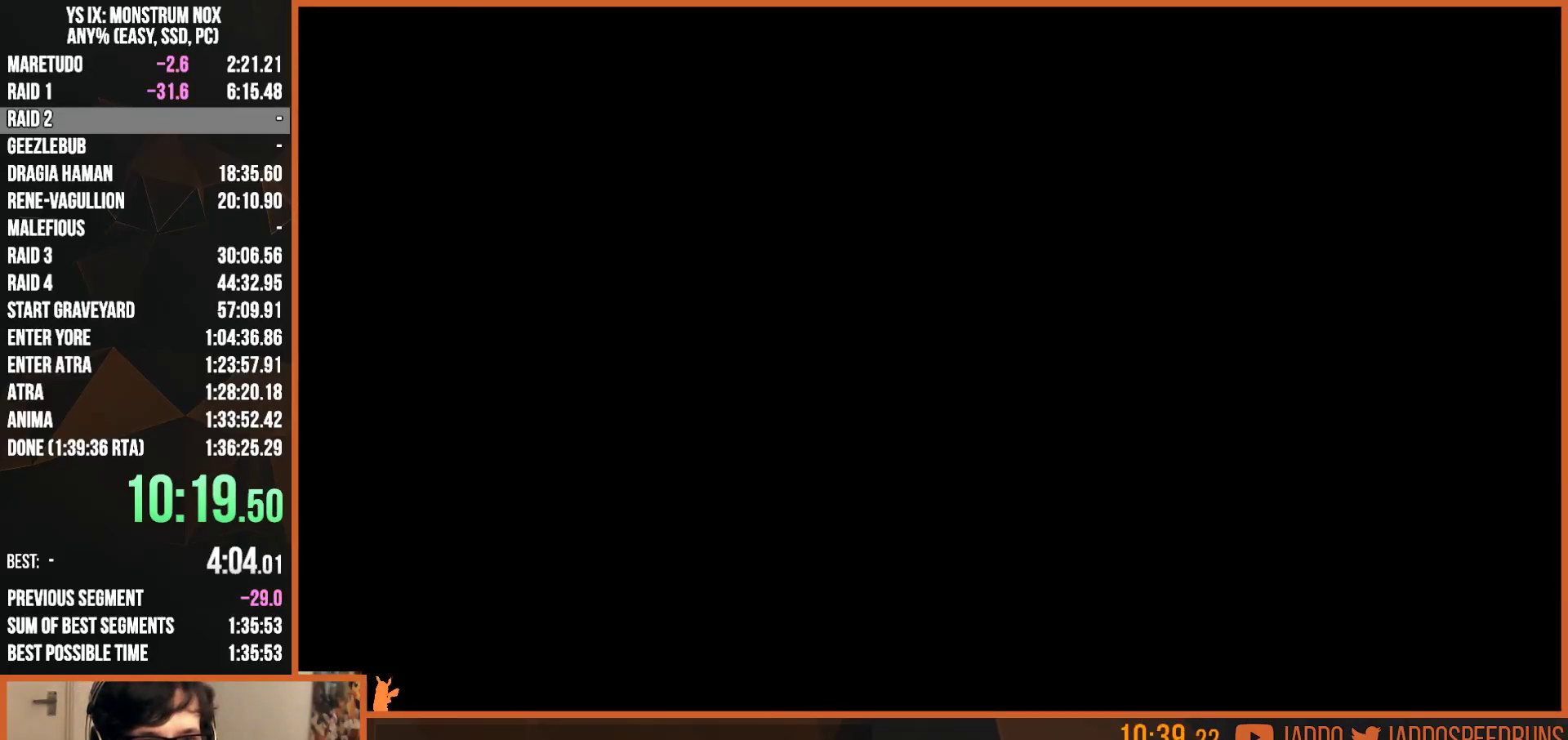
{"dt_ms": 500, "buttons": ["R1"], "left_stick": "center", "right_stick": "center", "button_events": [[67, "CROSS", "up"], [100, "R1", "up"], [400, "CROSS", "down"], [400, "R1", "down"], [450, "CROSS", "up"]]}